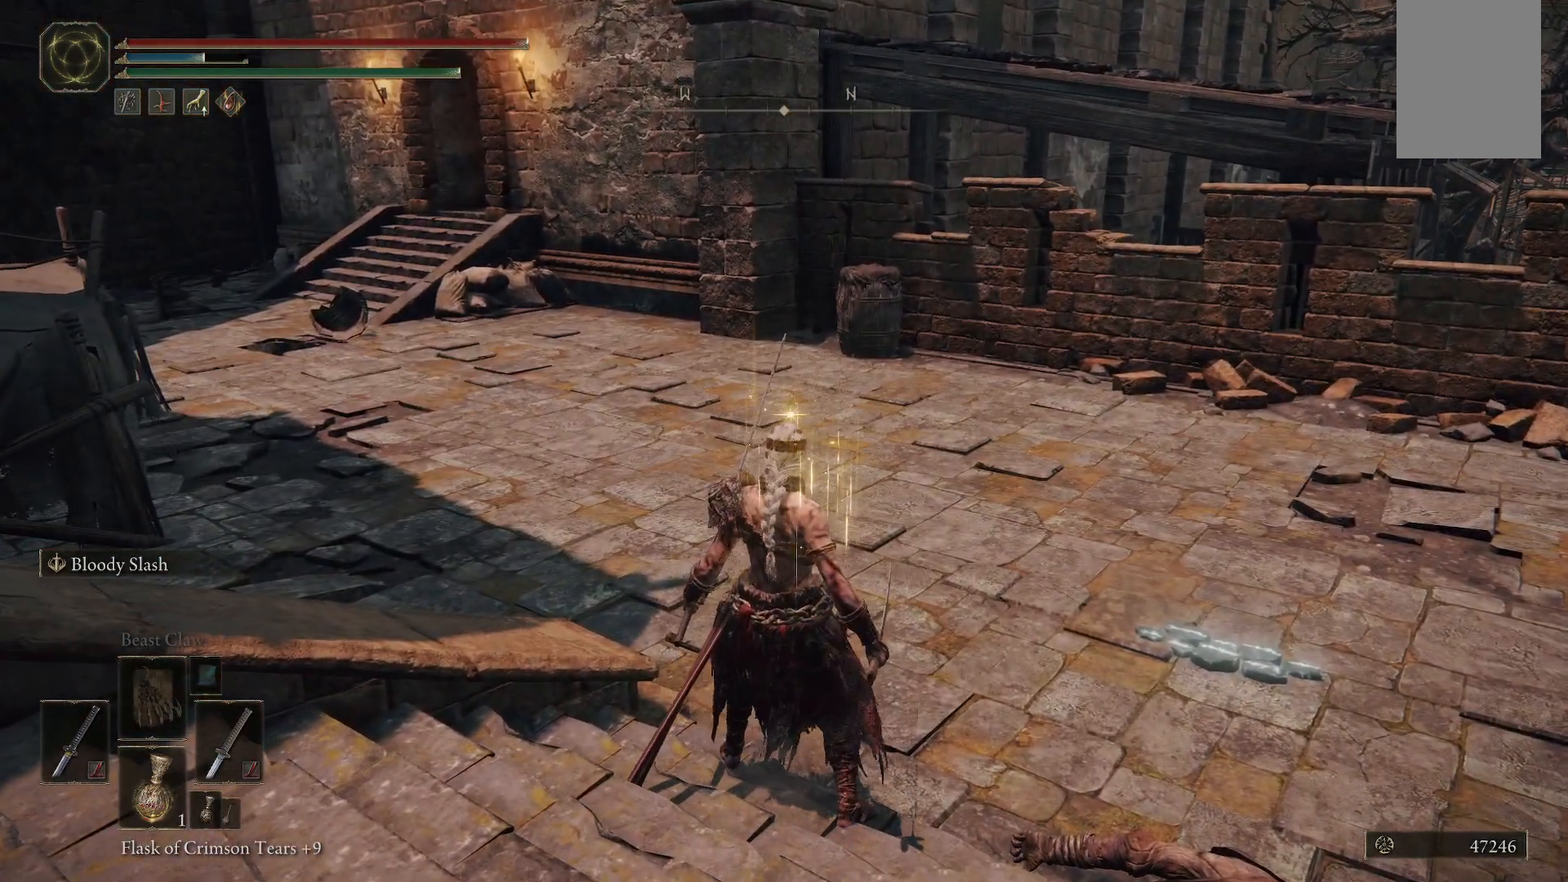
Gameplay with a controller (Xbox layout); each line is a JSON object with the inputs held at the frame after it. "events" lists button and stick changes between this image and that frame as [ms after this image, input, new state], when the widget could be followed in between. Not read: L3 R3.
{"buttons": [], "left_stick": "center", "right_stick": "center", "events": []}
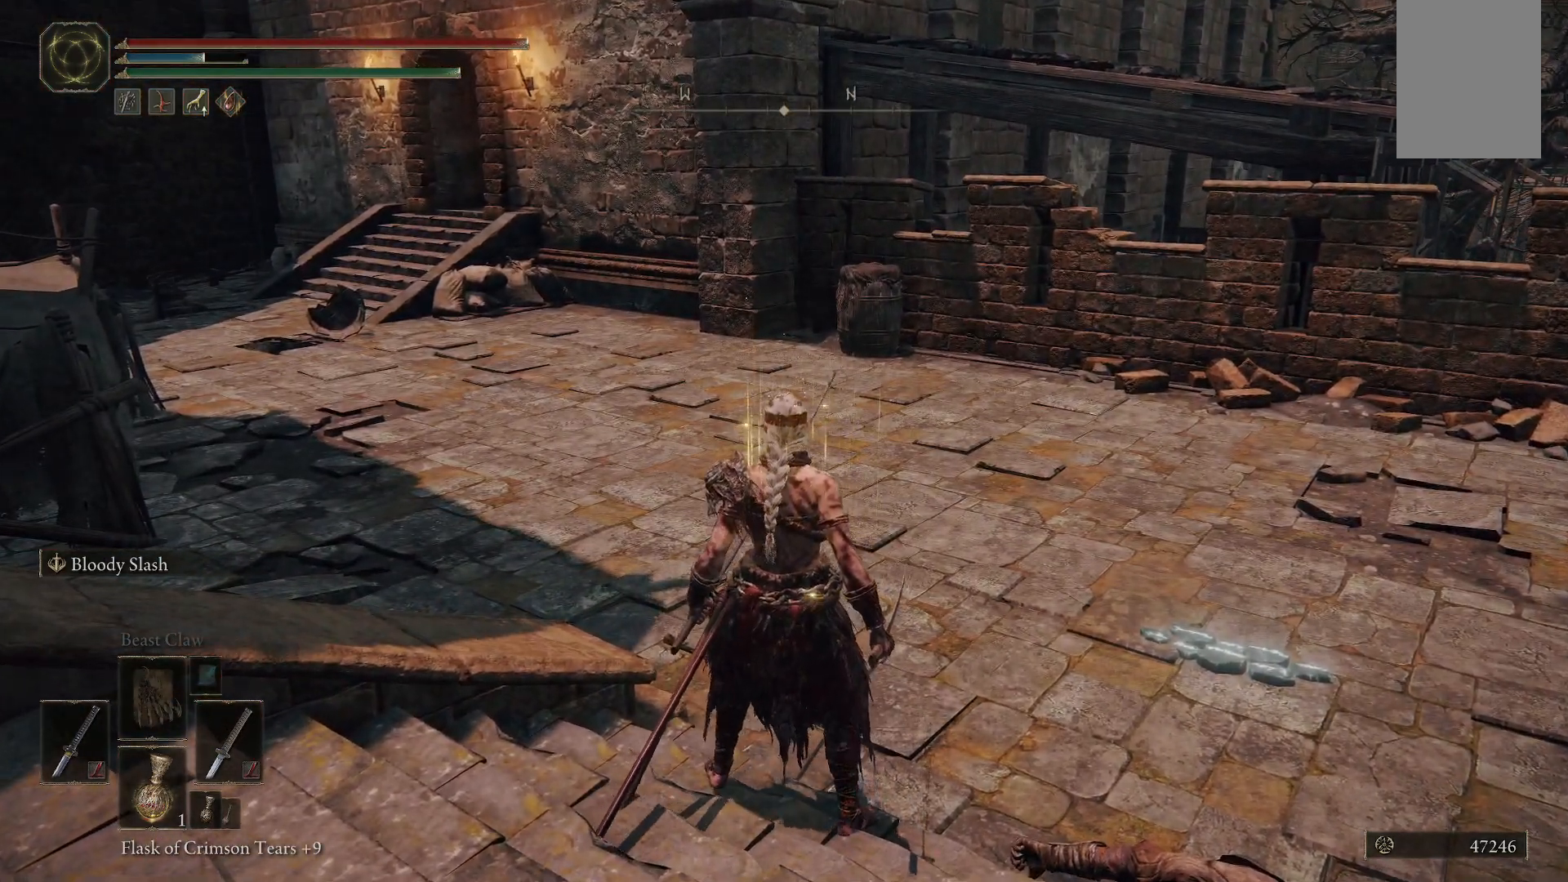
{"buttons": [], "left_stick": "center", "right_stick": "center", "events": []}
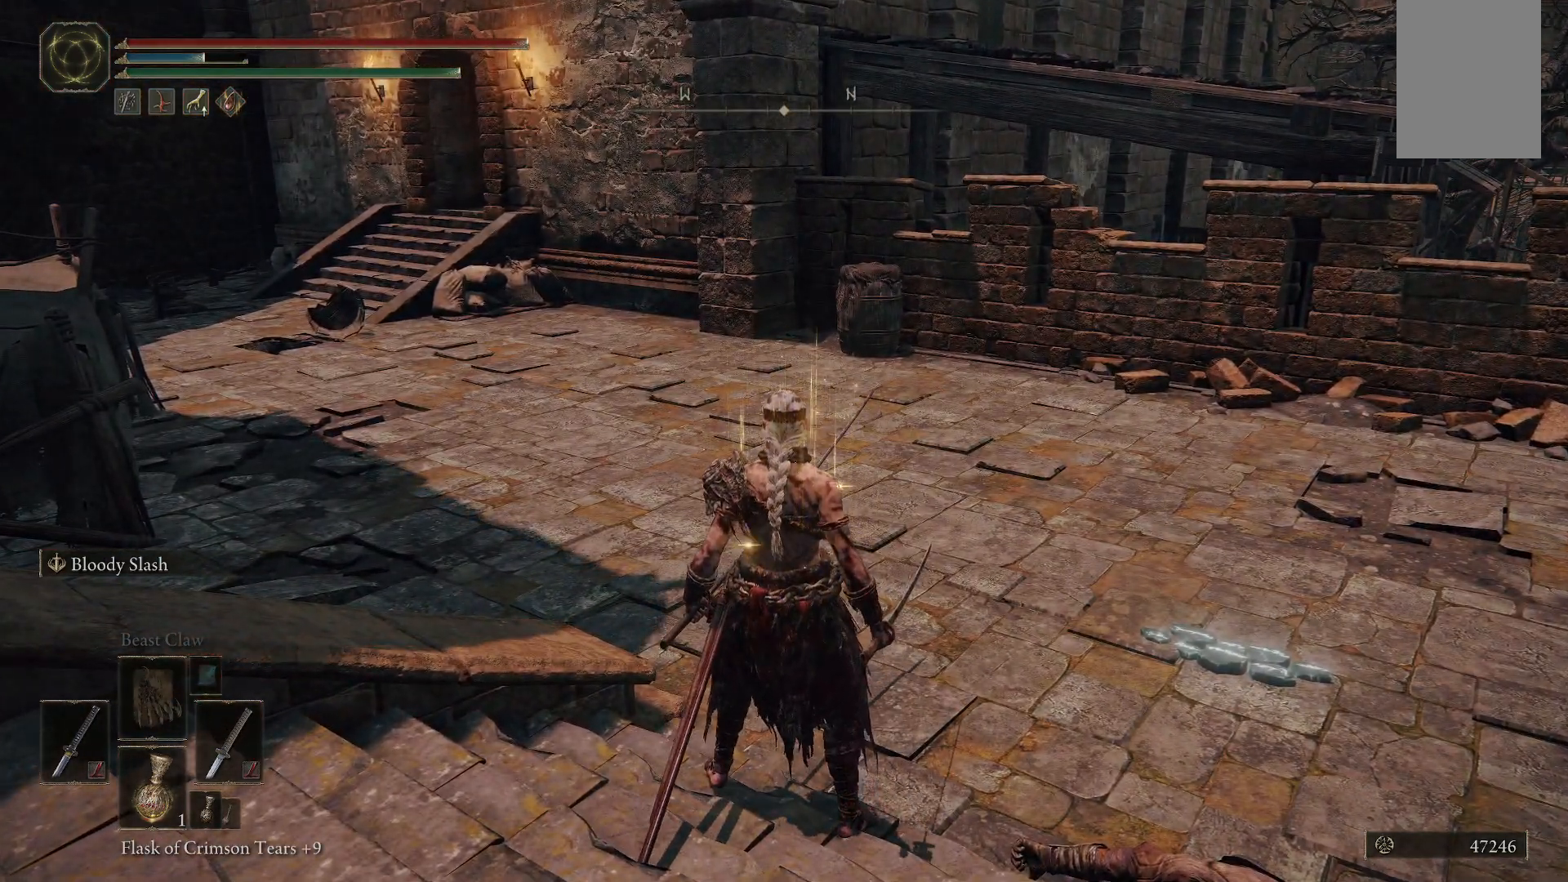
{"buttons": [], "left_stick": "center", "right_stick": "center", "events": []}
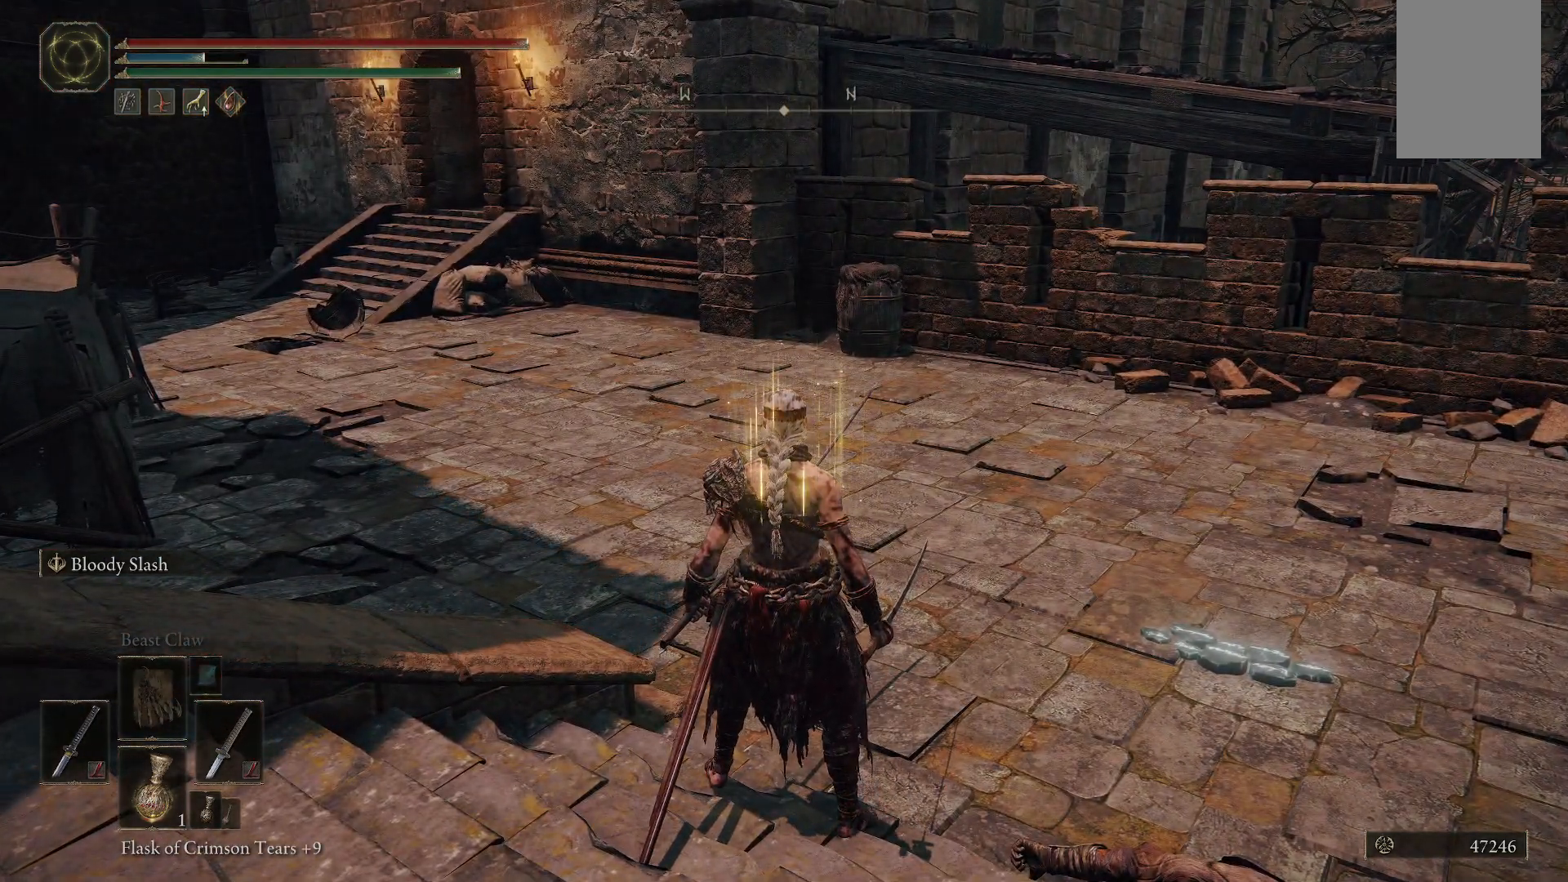
{"buttons": [], "left_stick": "center", "right_stick": "center", "events": []}
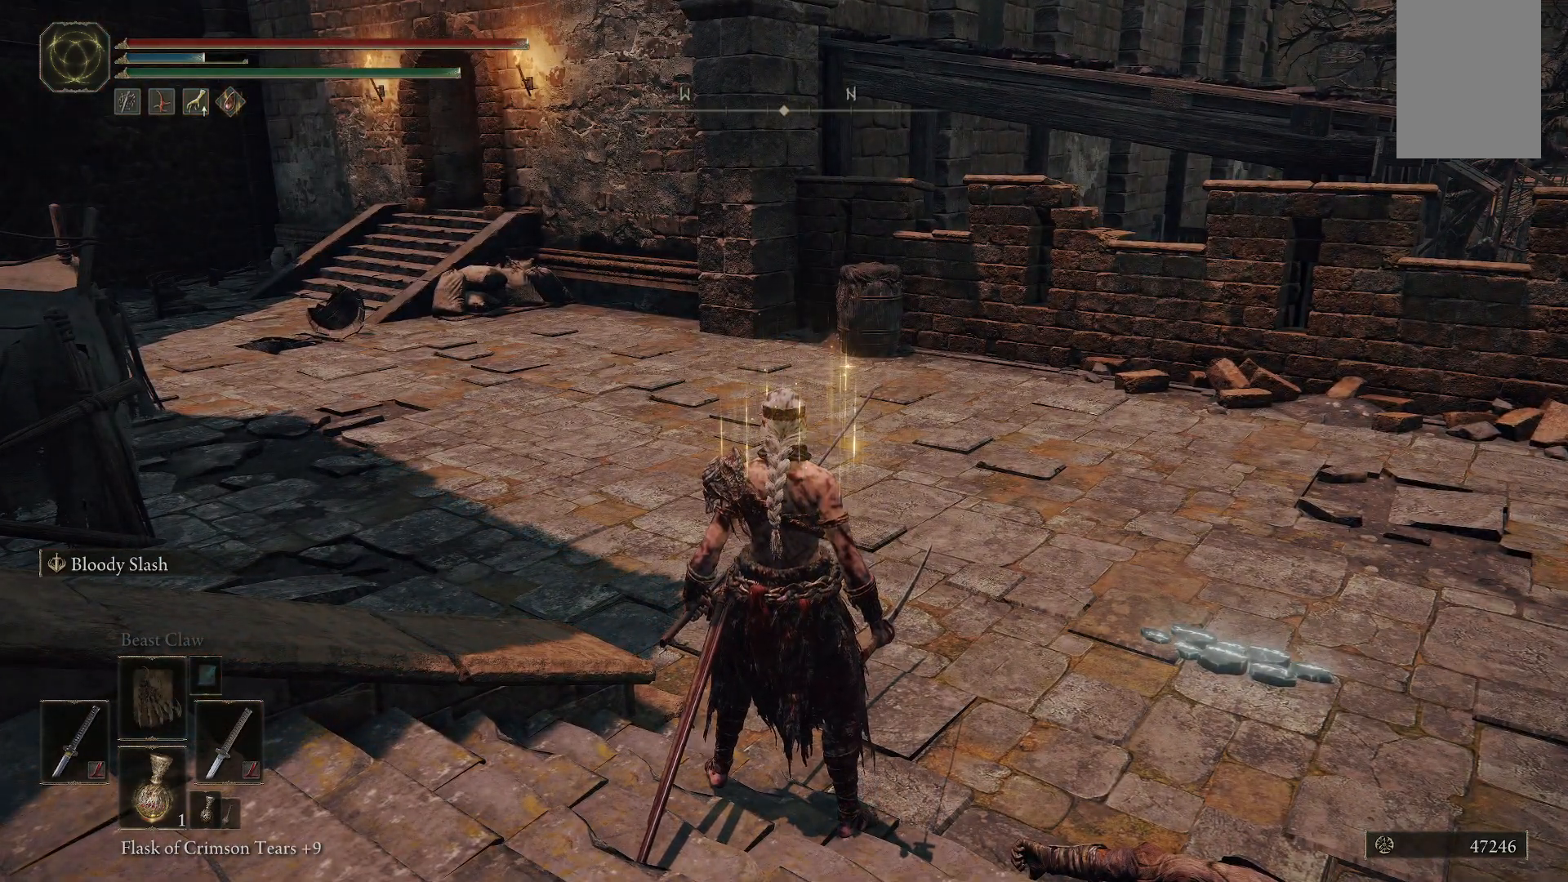
{"buttons": [], "left_stick": "center", "right_stick": "center", "events": []}
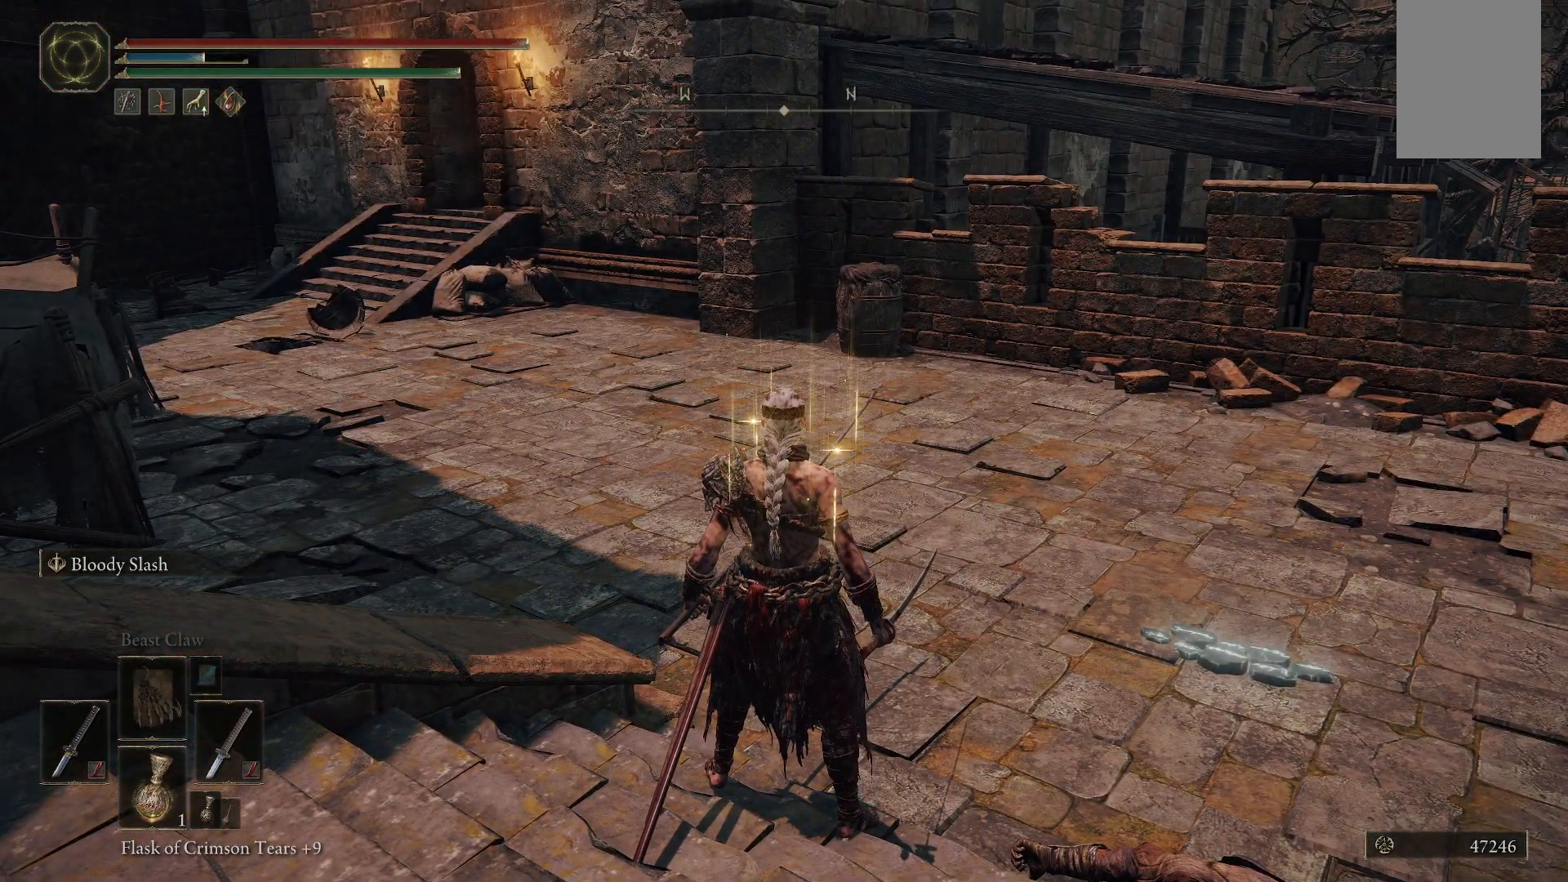
{"buttons": [], "left_stick": "up", "right_stick": "left", "events": [[33, "left_stick", "up"], [450, "right_stick", "left"]]}
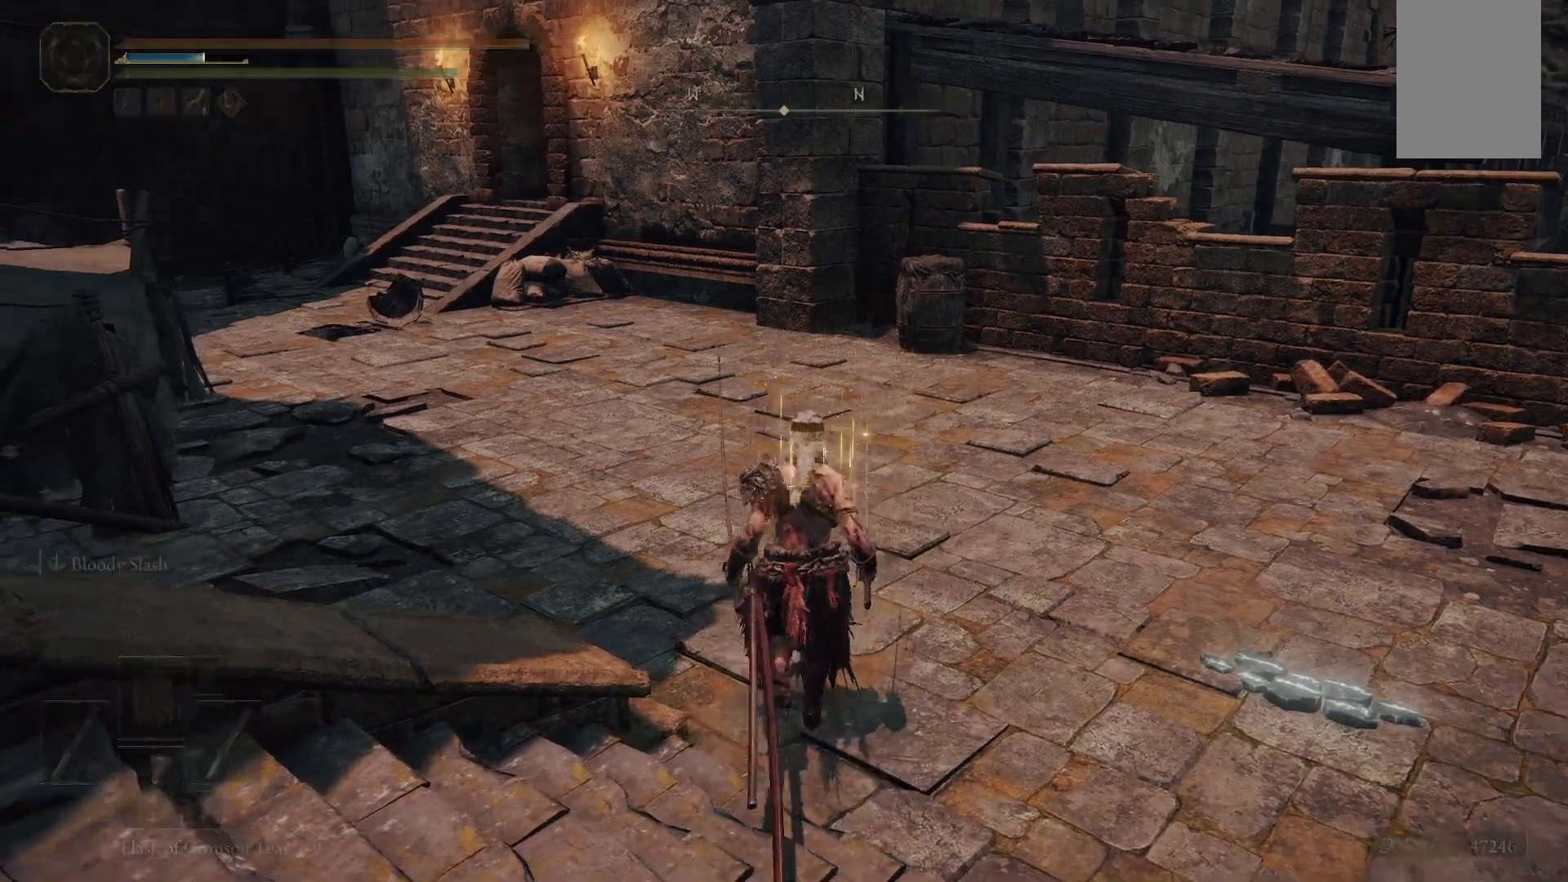
{"buttons": ["B"], "left_stick": "up", "right_stick": "center", "events": [[183, "right_stick", "center"], [417, "B", "down"]]}
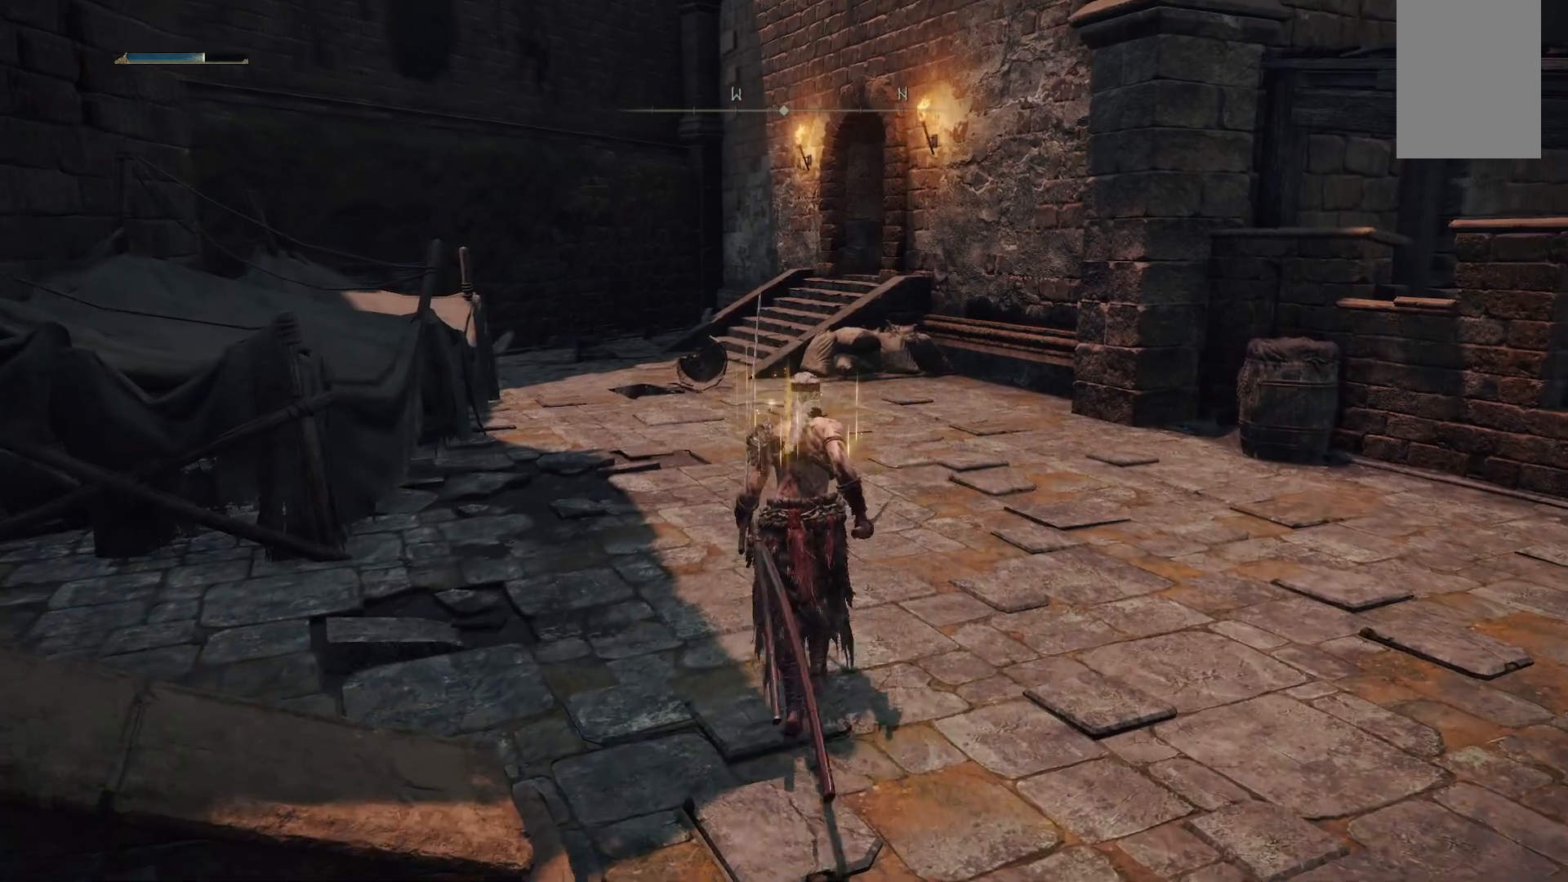
{"buttons": [], "left_stick": "up", "right_stick": "center", "events": [[183, "B", "up"]]}
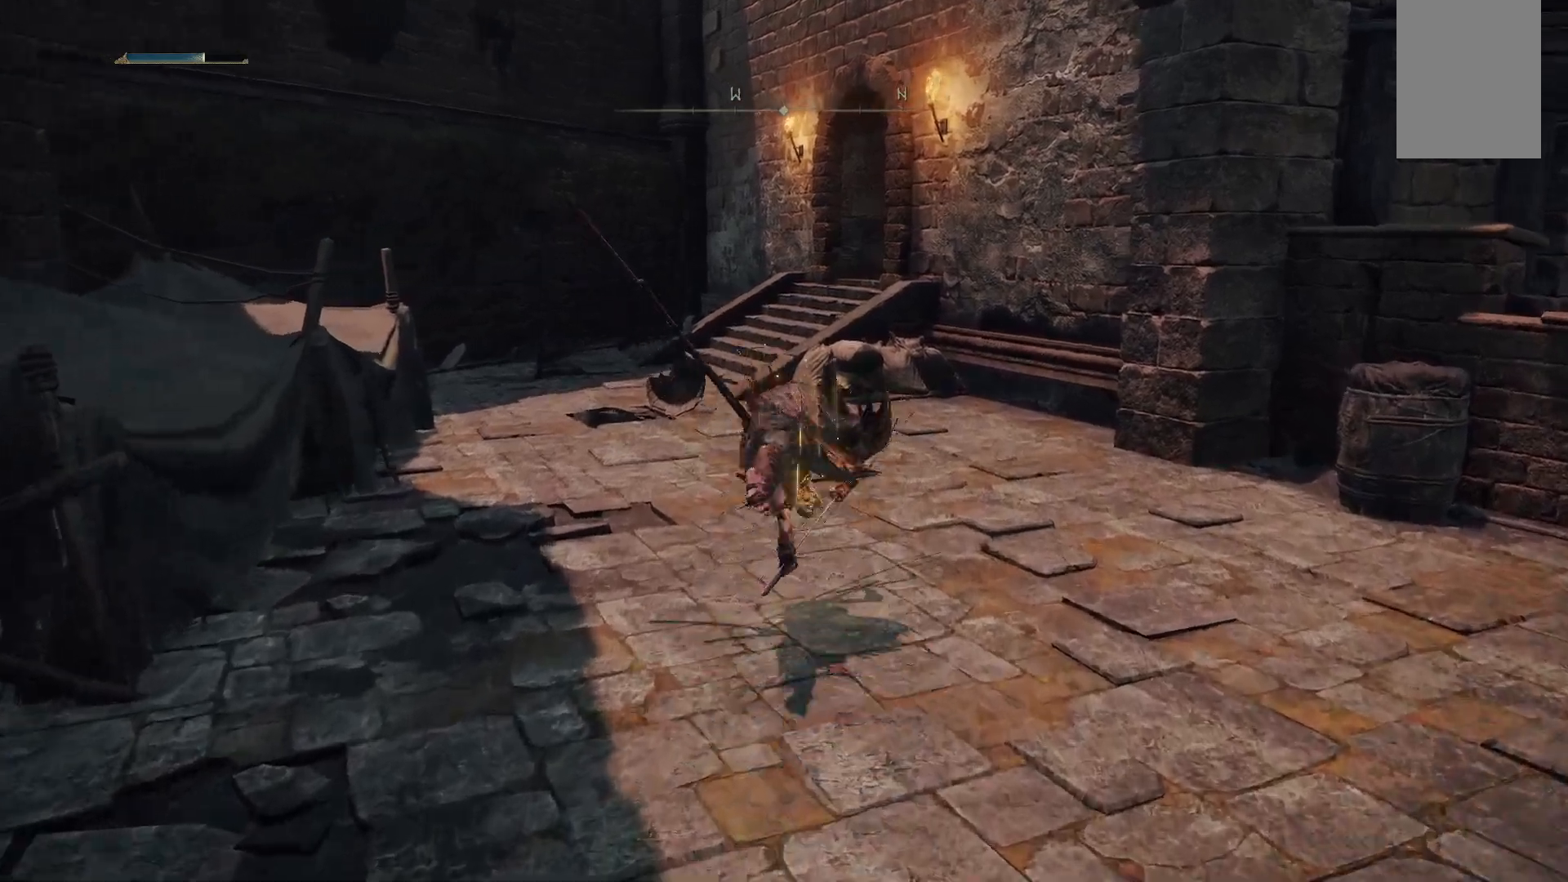
{"buttons": [], "left_stick": "up", "right_stick": "center", "events": [[283, "B", "down"], [433, "B", "up"]]}
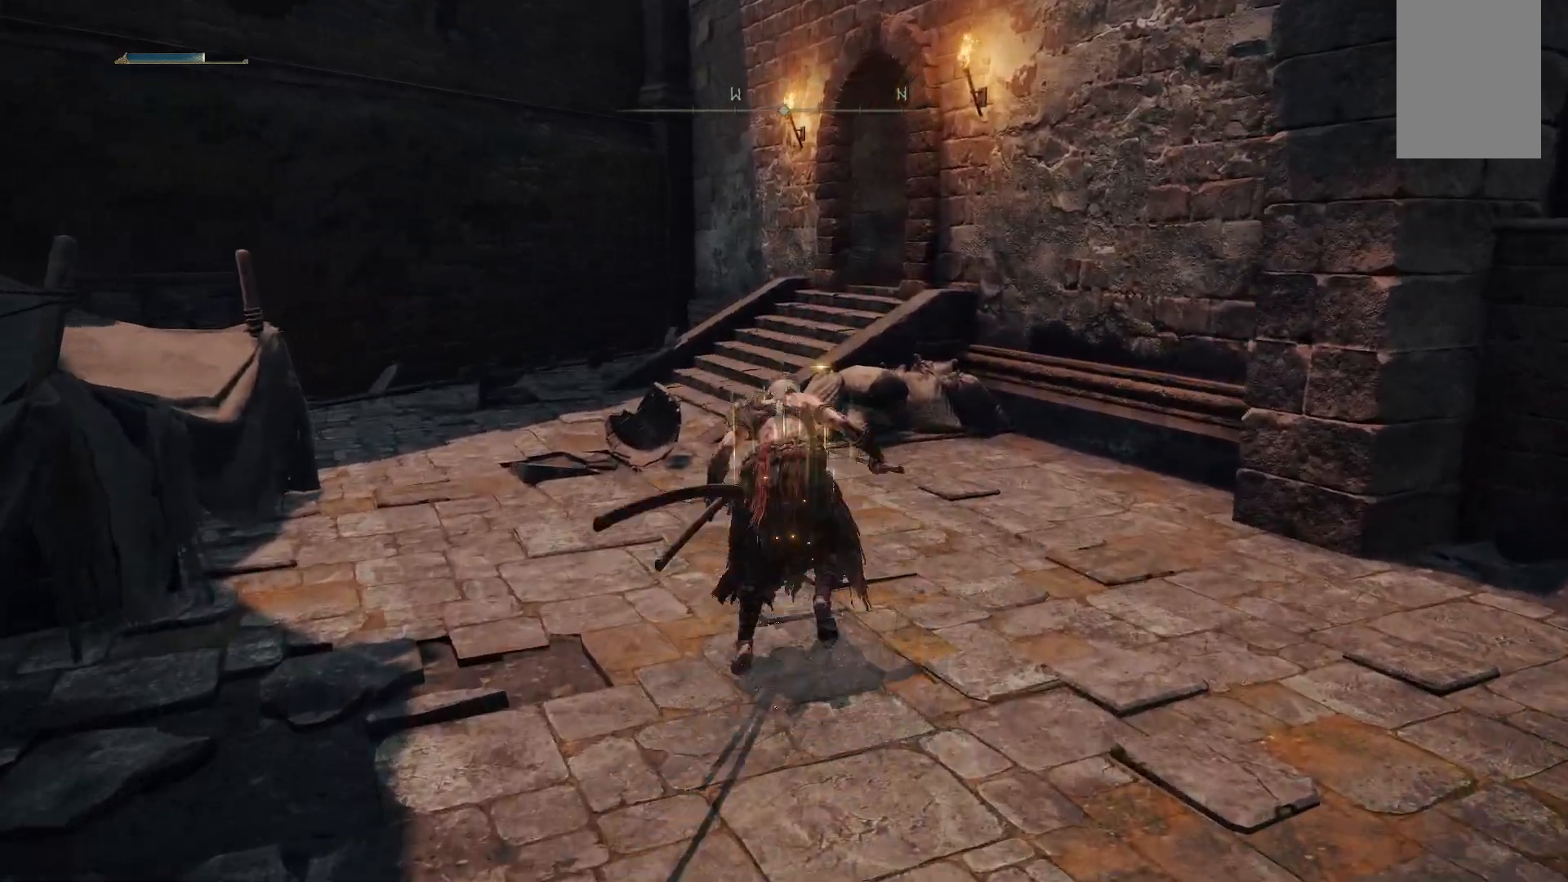
{"buttons": [], "left_stick": "up", "right_stick": "center", "events": []}
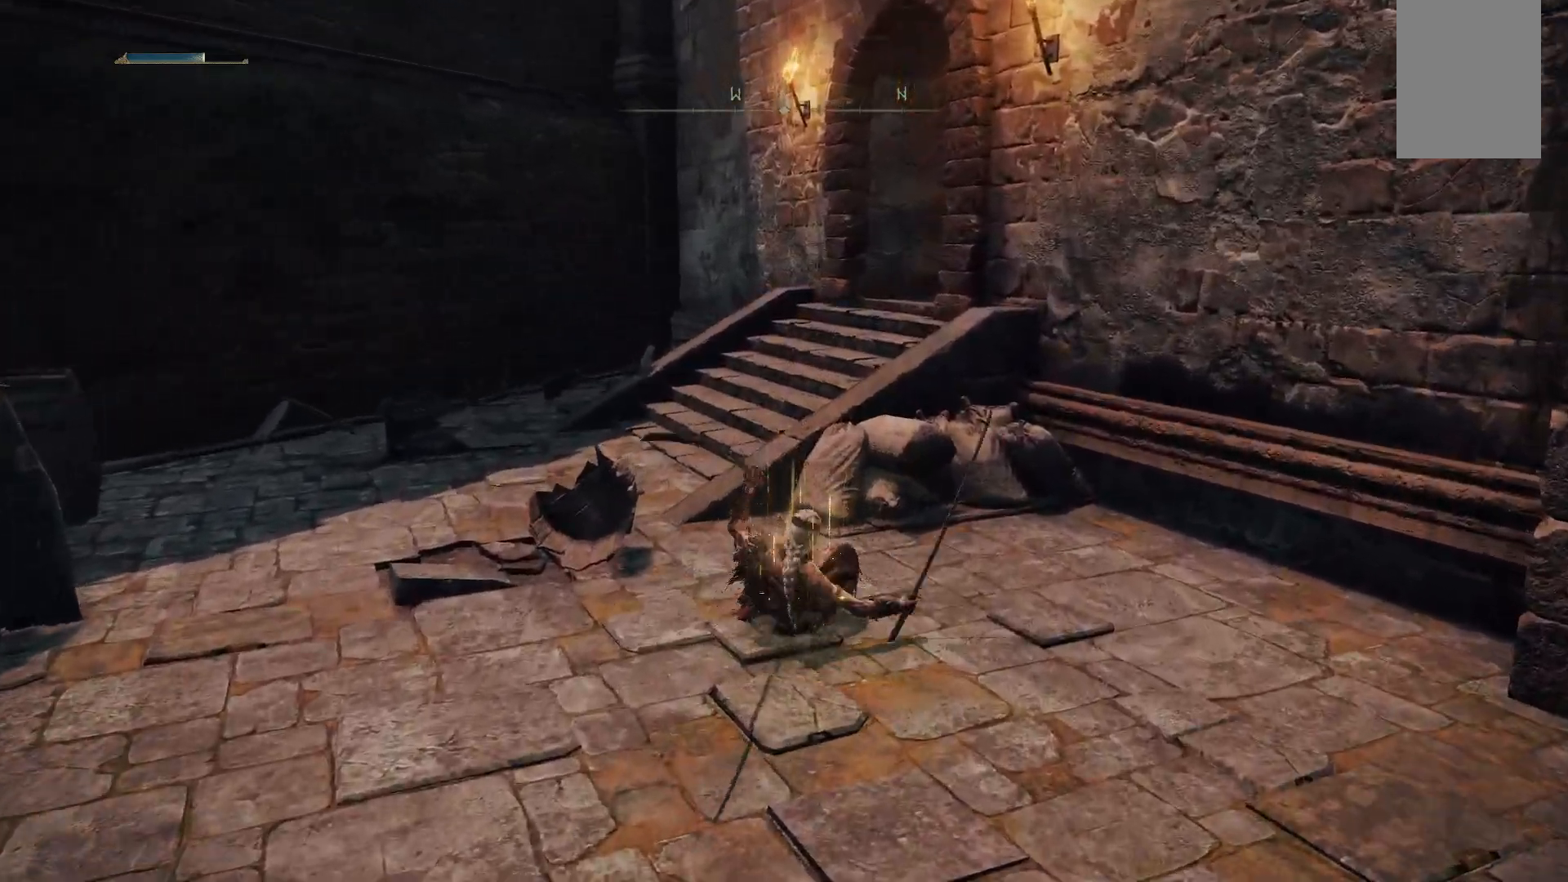
{"buttons": ["A"], "left_stick": "up", "right_stick": "center", "events": [[367, "A", "down"]]}
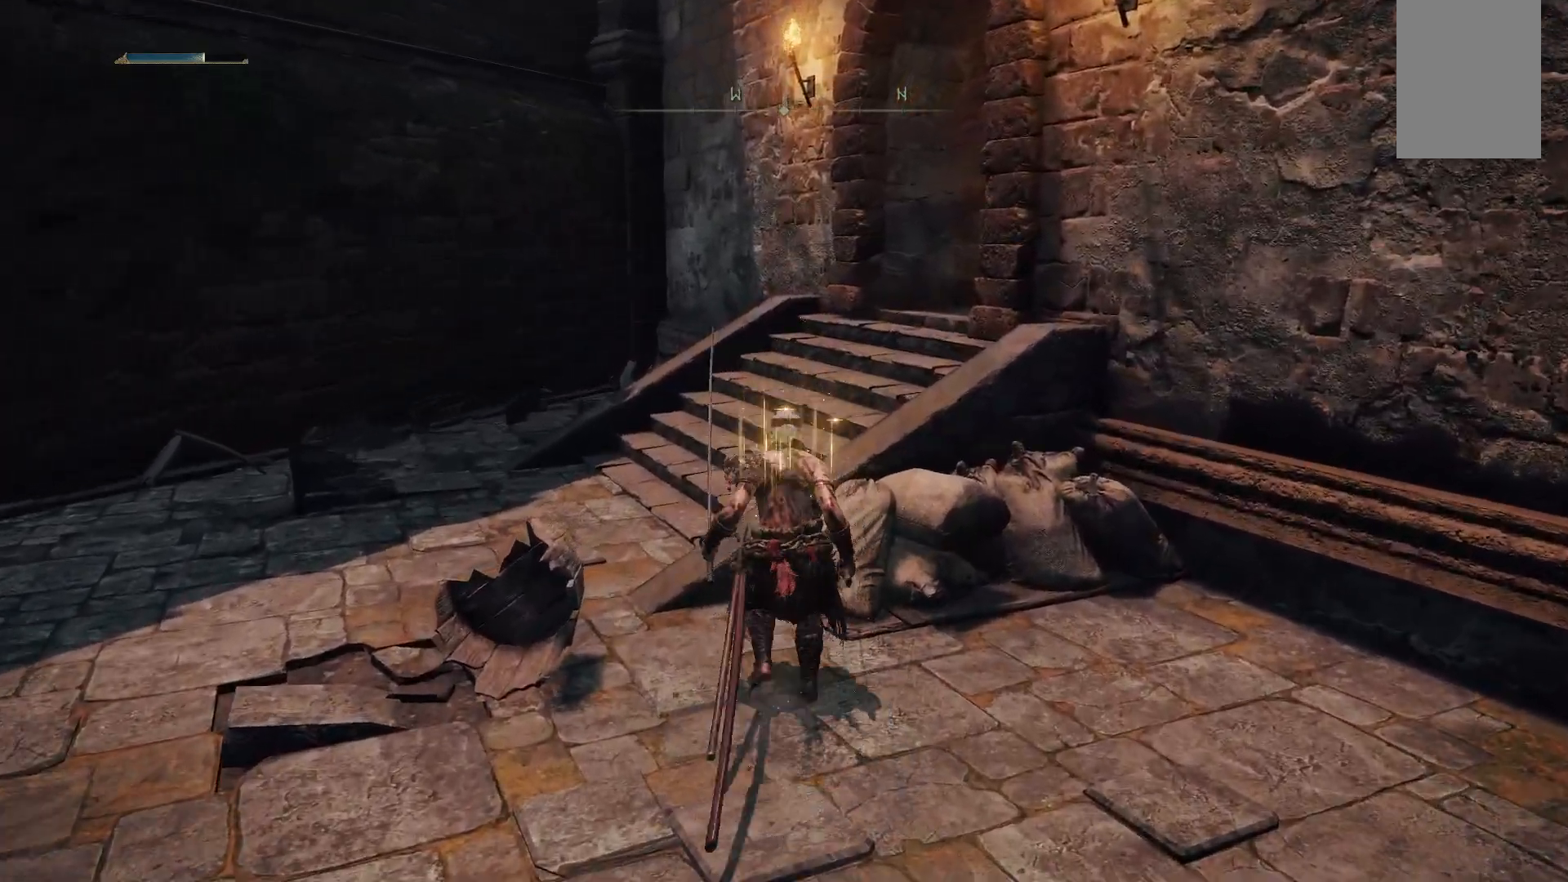
{"buttons": [], "left_stick": "up", "right_stick": "right", "events": [[33, "A", "up"], [300, "right_stick", "right"]]}
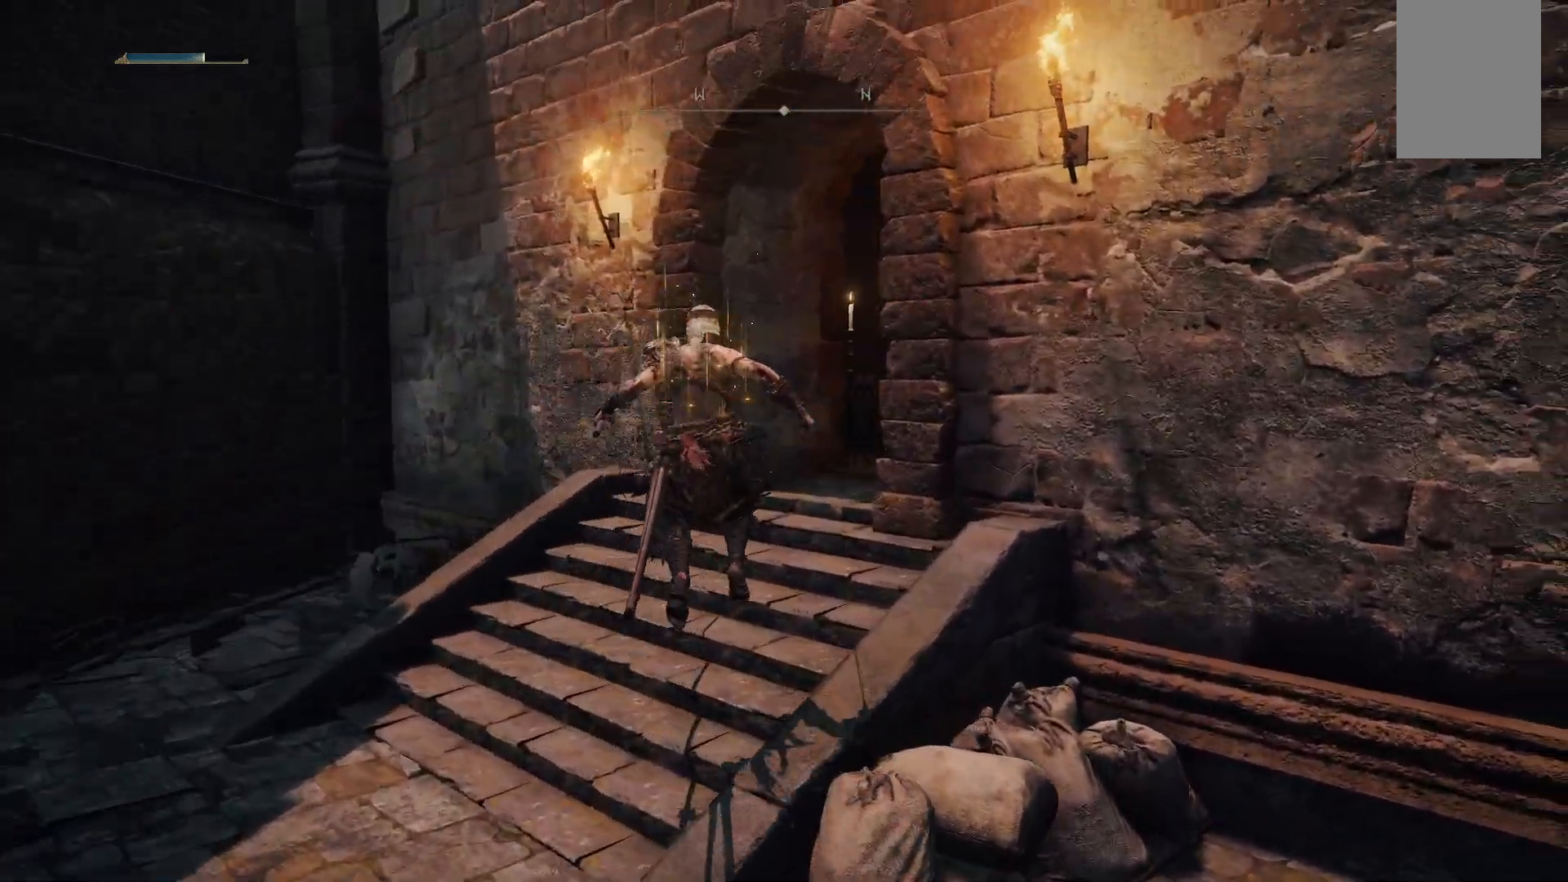
{"buttons": ["B"], "left_stick": "up", "right_stick": "center", "events": [[200, "right_stick", "center"], [433, "B", "down"]]}
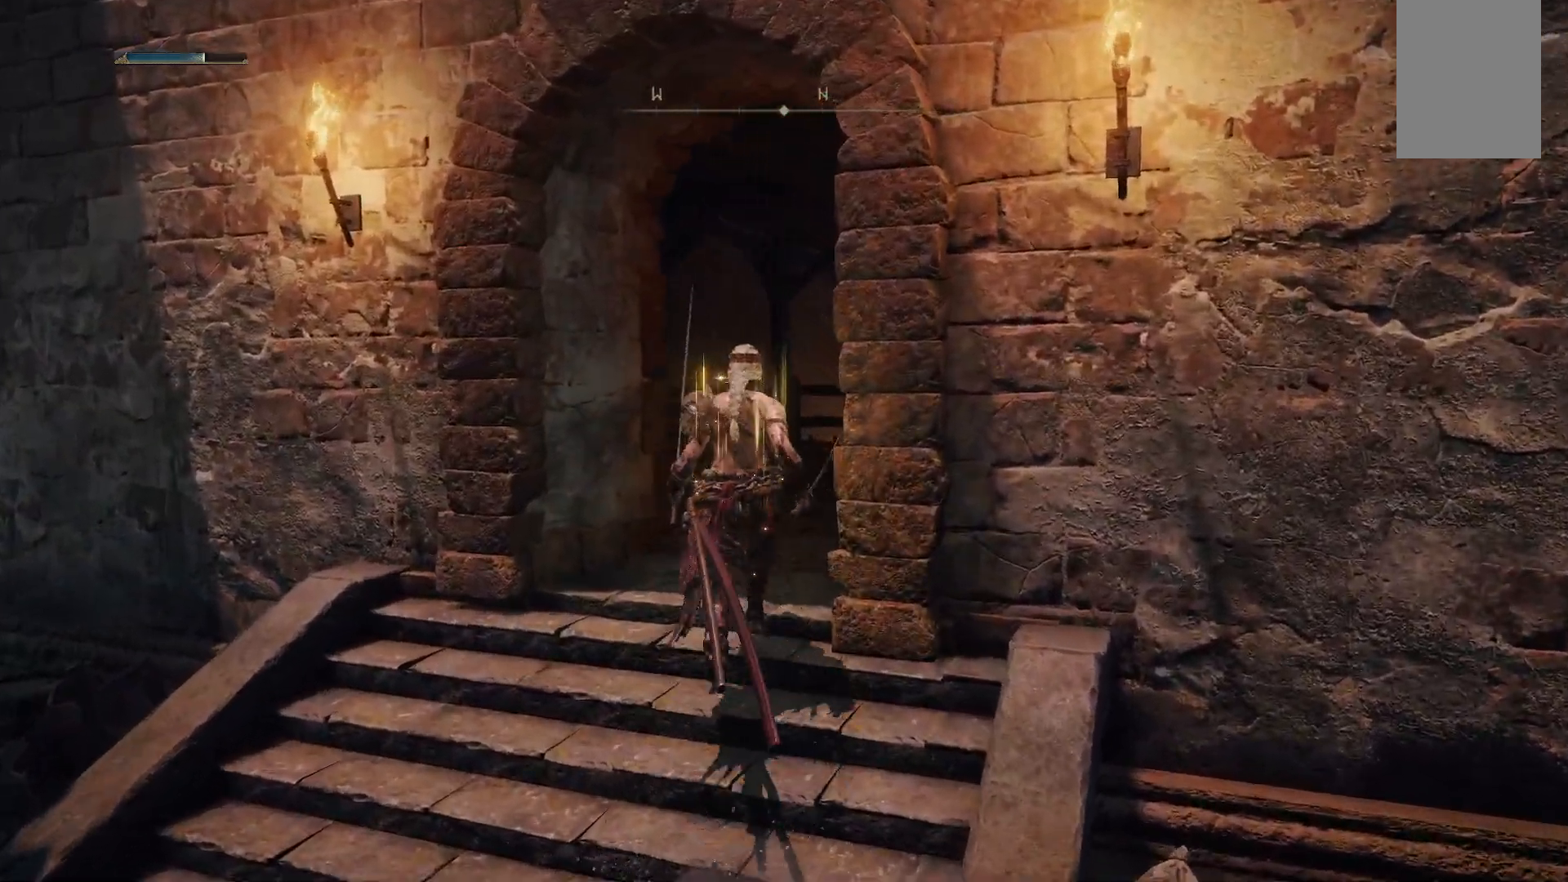
{"buttons": [], "left_stick": "up", "right_stick": "down-right", "events": [[67, "B", "up"], [400, "right_stick", "down-right"]]}
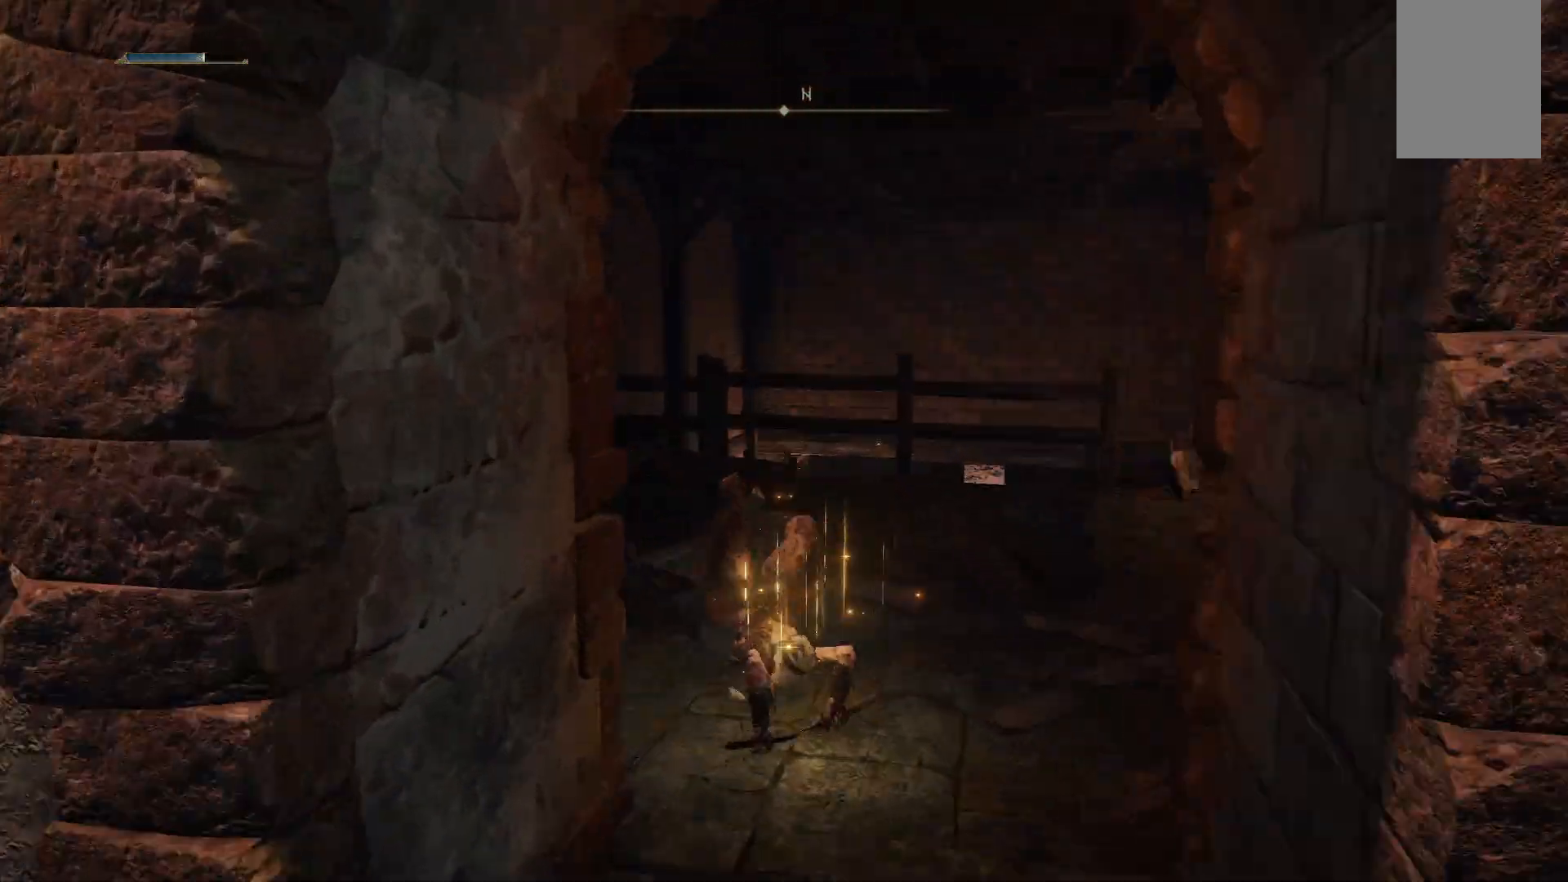
{"buttons": [], "left_stick": "up-right", "right_stick": "center", "events": [[117, "right_stick", "center"], [267, "B", "down"], [383, "B", "up"], [383, "left_stick", "up-right"]]}
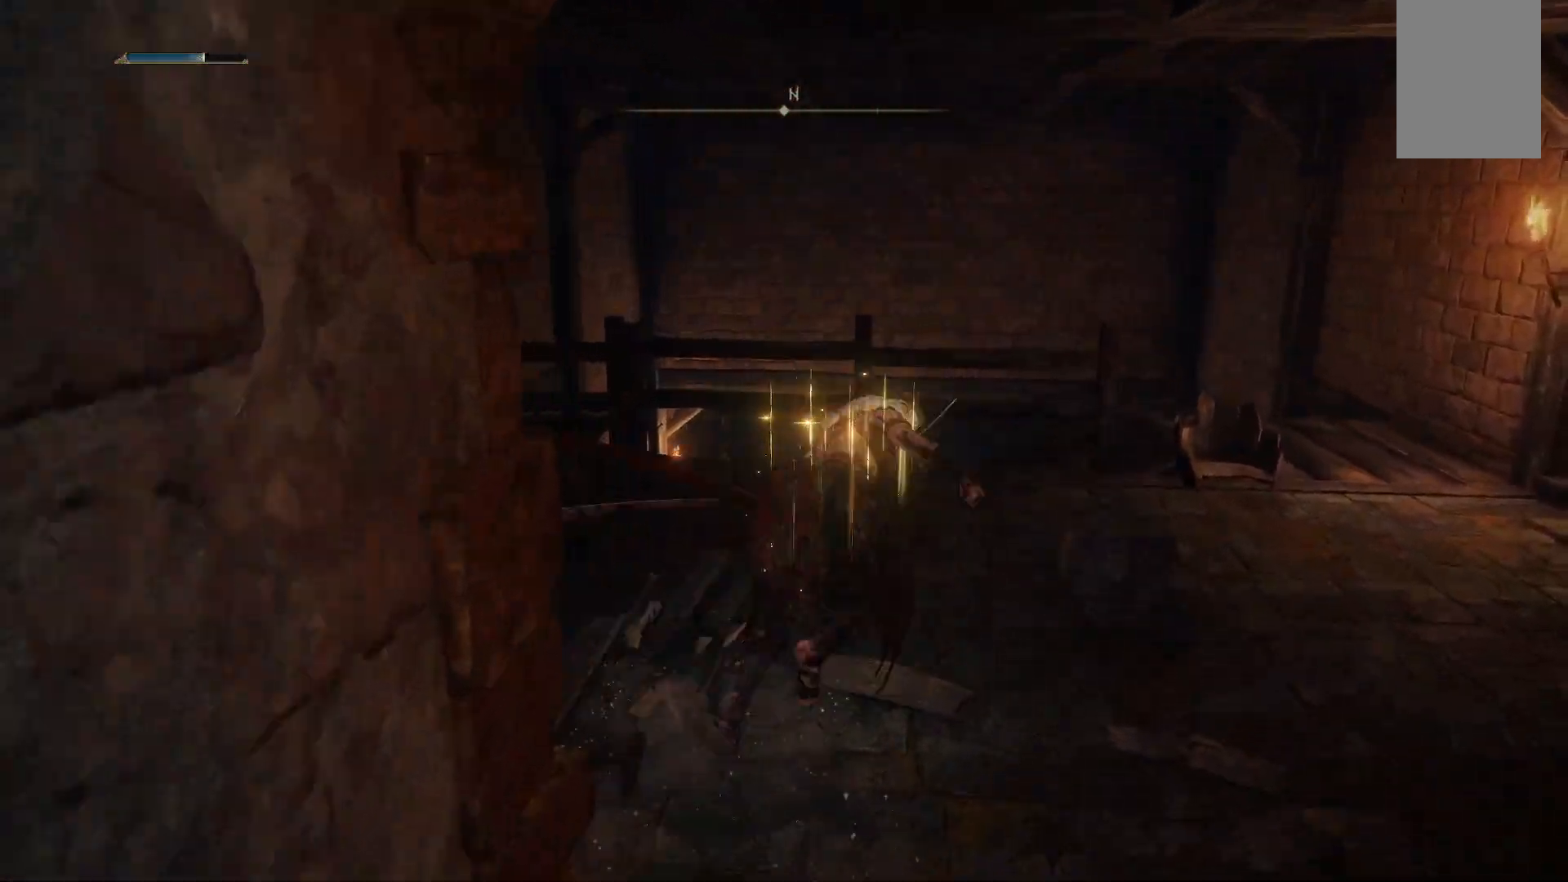
{"buttons": ["B"], "left_stick": "up-right", "right_stick": "center", "events": [[67, "right_stick", "down"], [283, "right_stick", "center"], [433, "B", "down"]]}
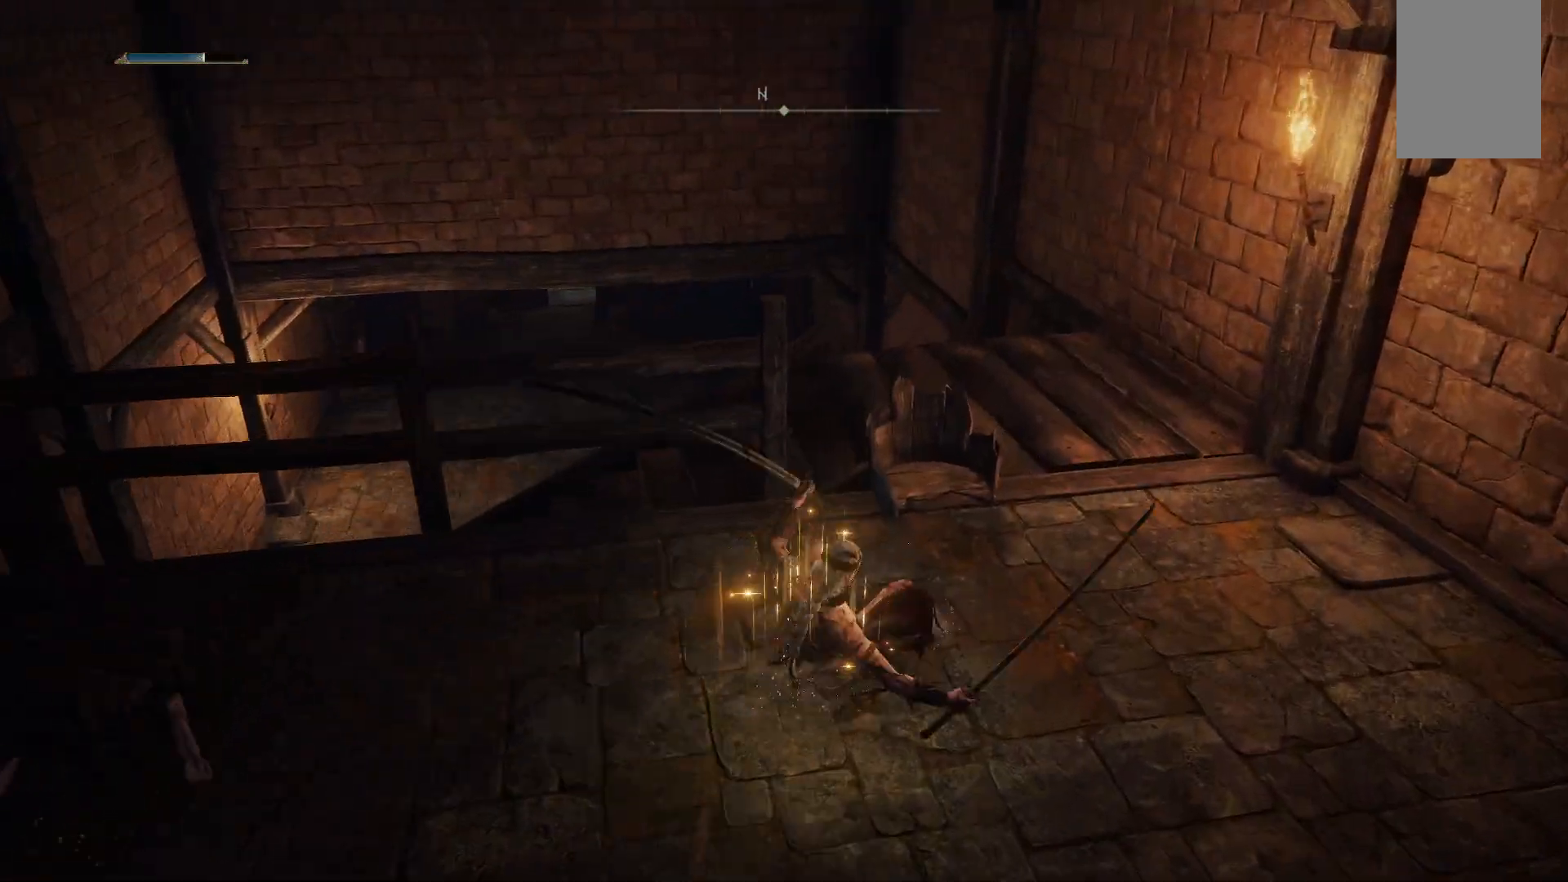
{"buttons": [], "left_stick": "up", "right_stick": "down-left", "events": [[50, "B", "up"], [217, "right_stick", "down-left"], [350, "left_stick", "up"]]}
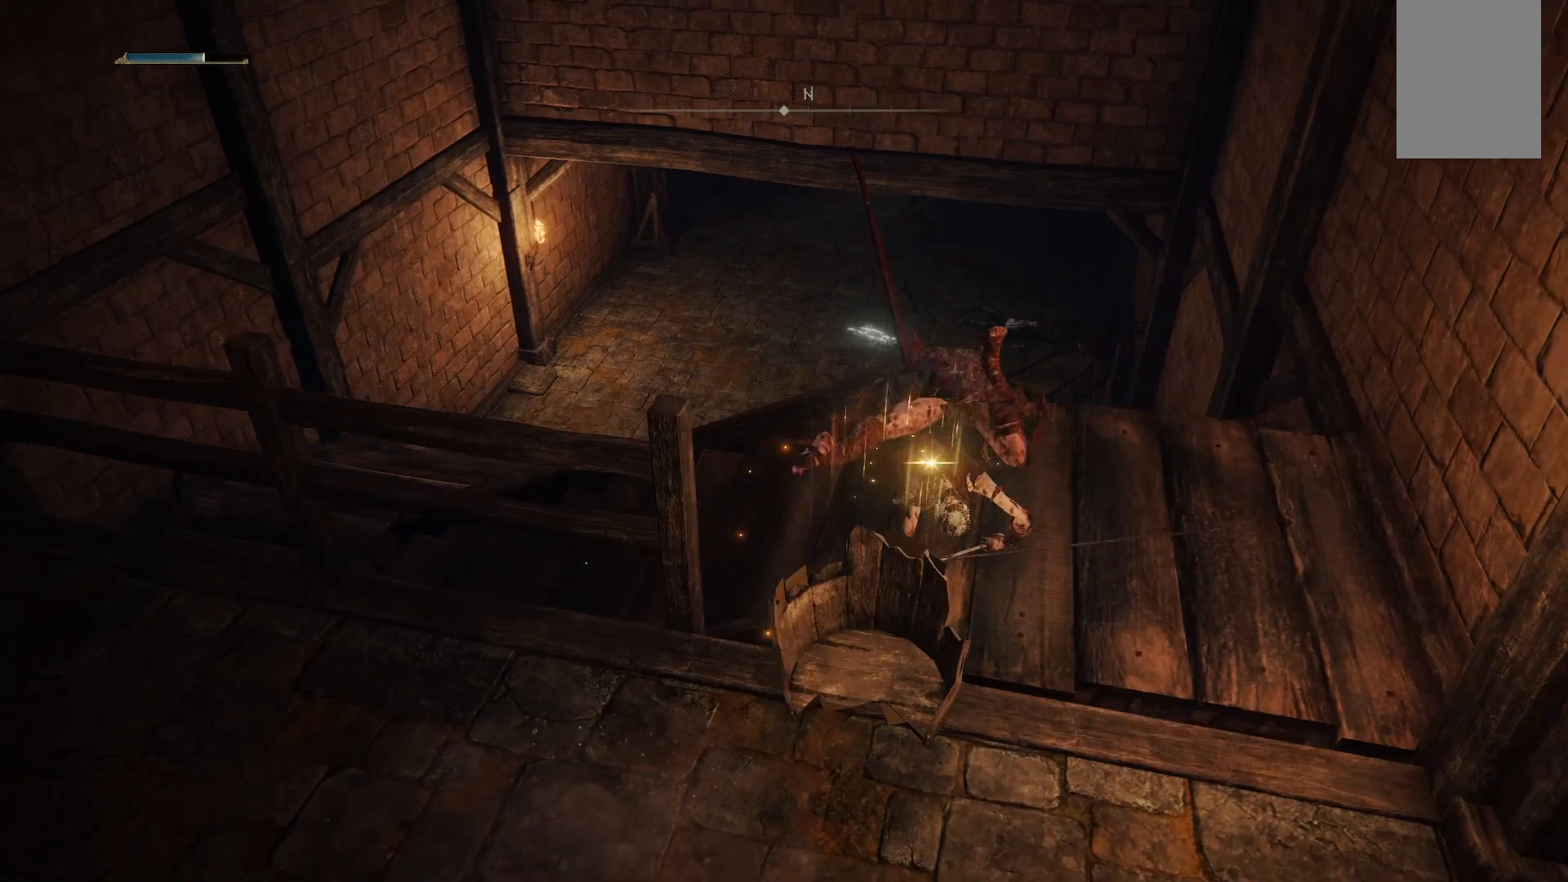
{"buttons": [], "left_stick": "up", "right_stick": "center", "events": [[100, "right_stick", "center"], [267, "B", "down"], [417, "B", "up"]]}
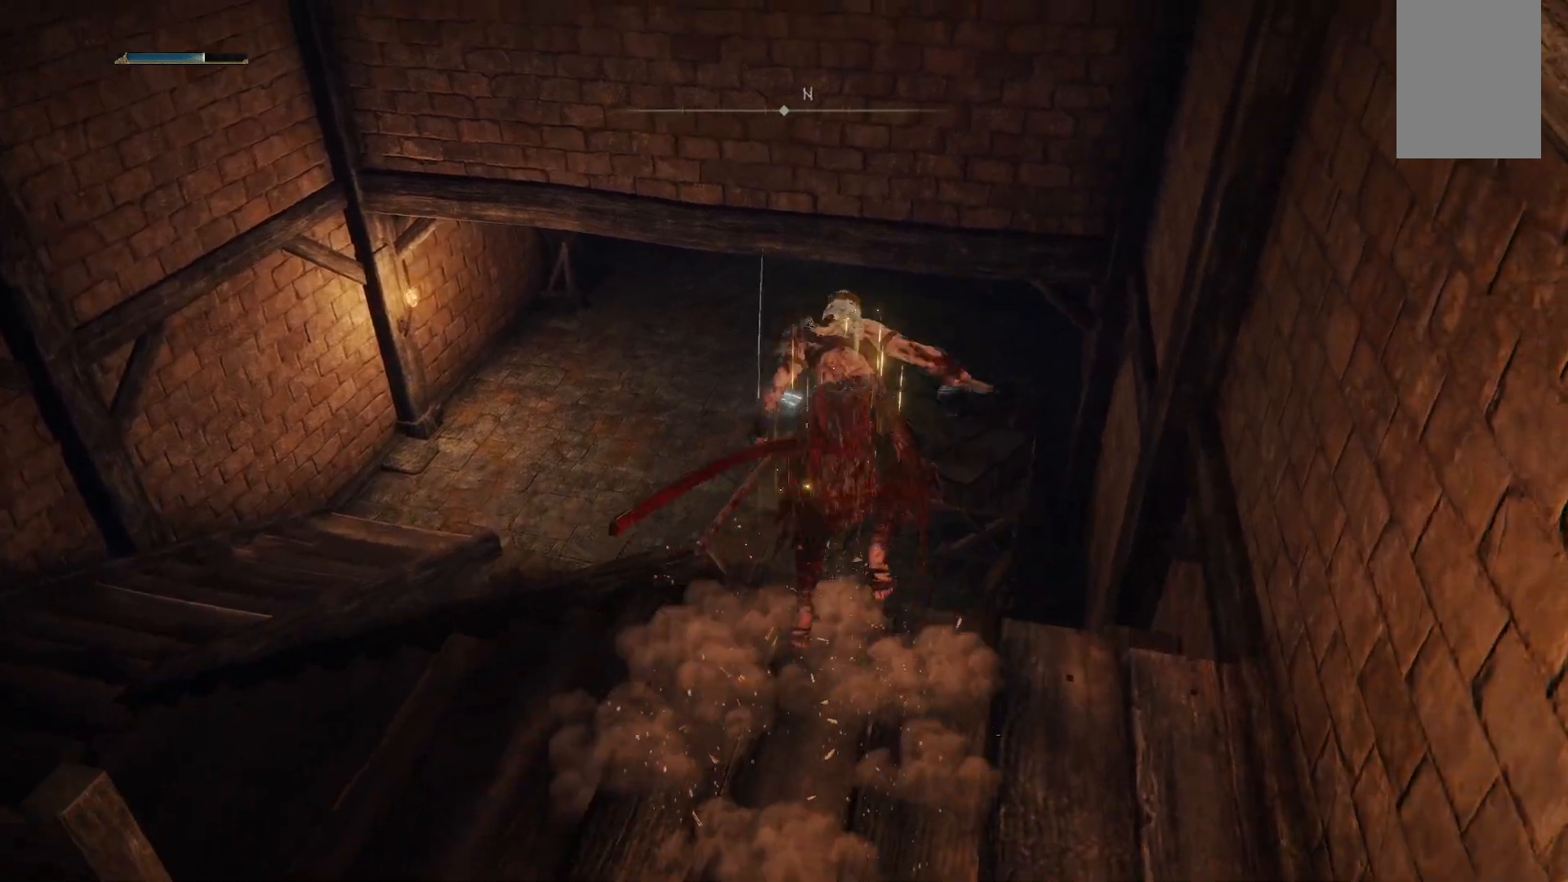
{"buttons": [], "left_stick": "up", "right_stick": "up", "events": [[417, "right_stick", "up"]]}
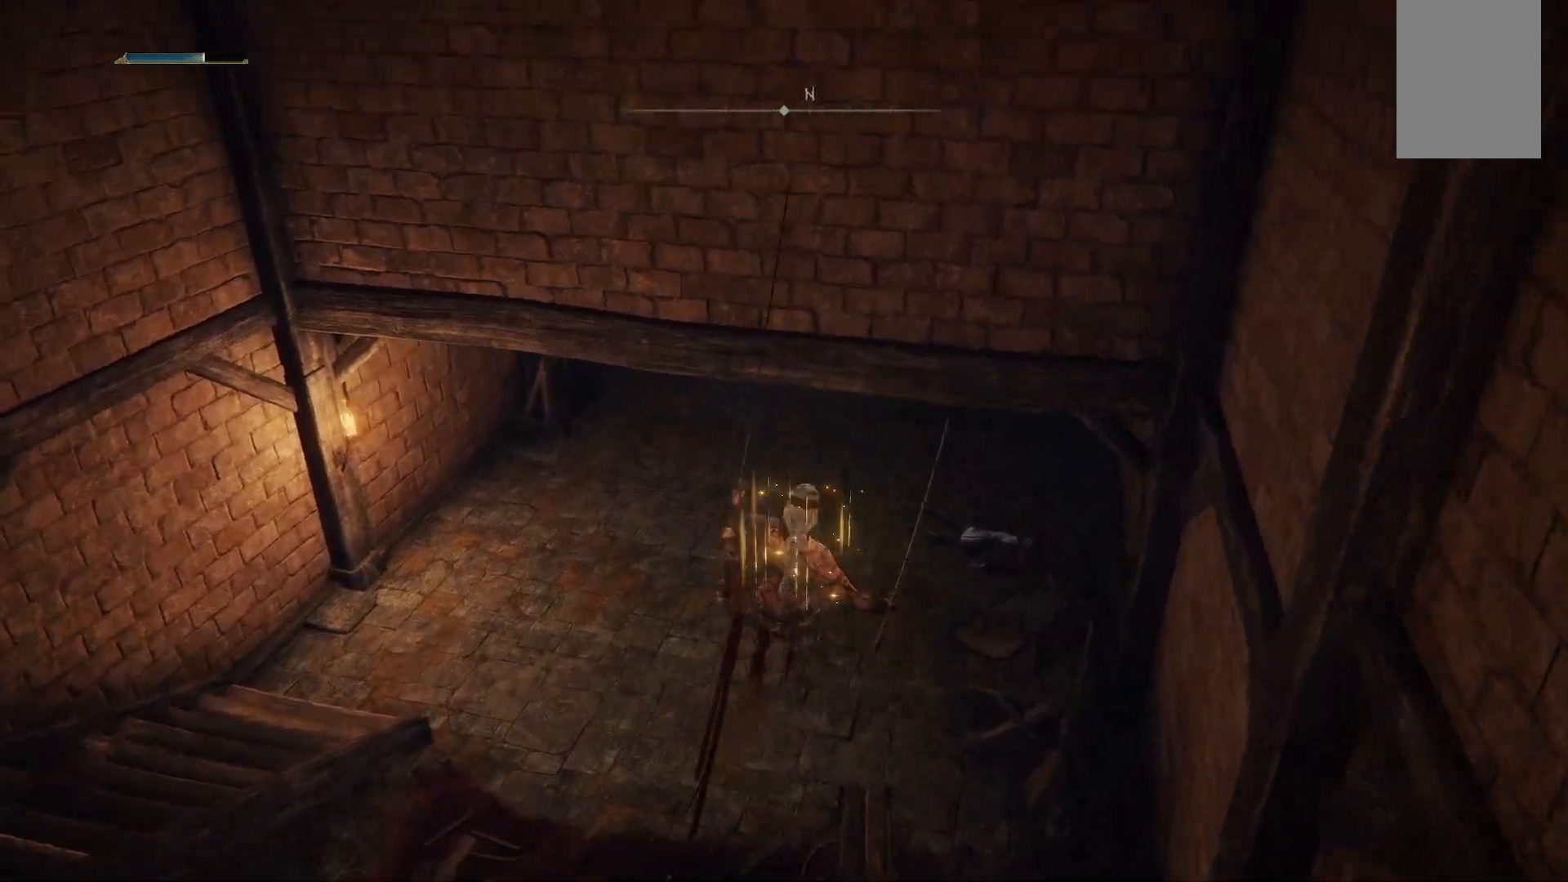
{"buttons": [], "left_stick": "up", "right_stick": "center", "events": [[183, "right_stick", "center"]]}
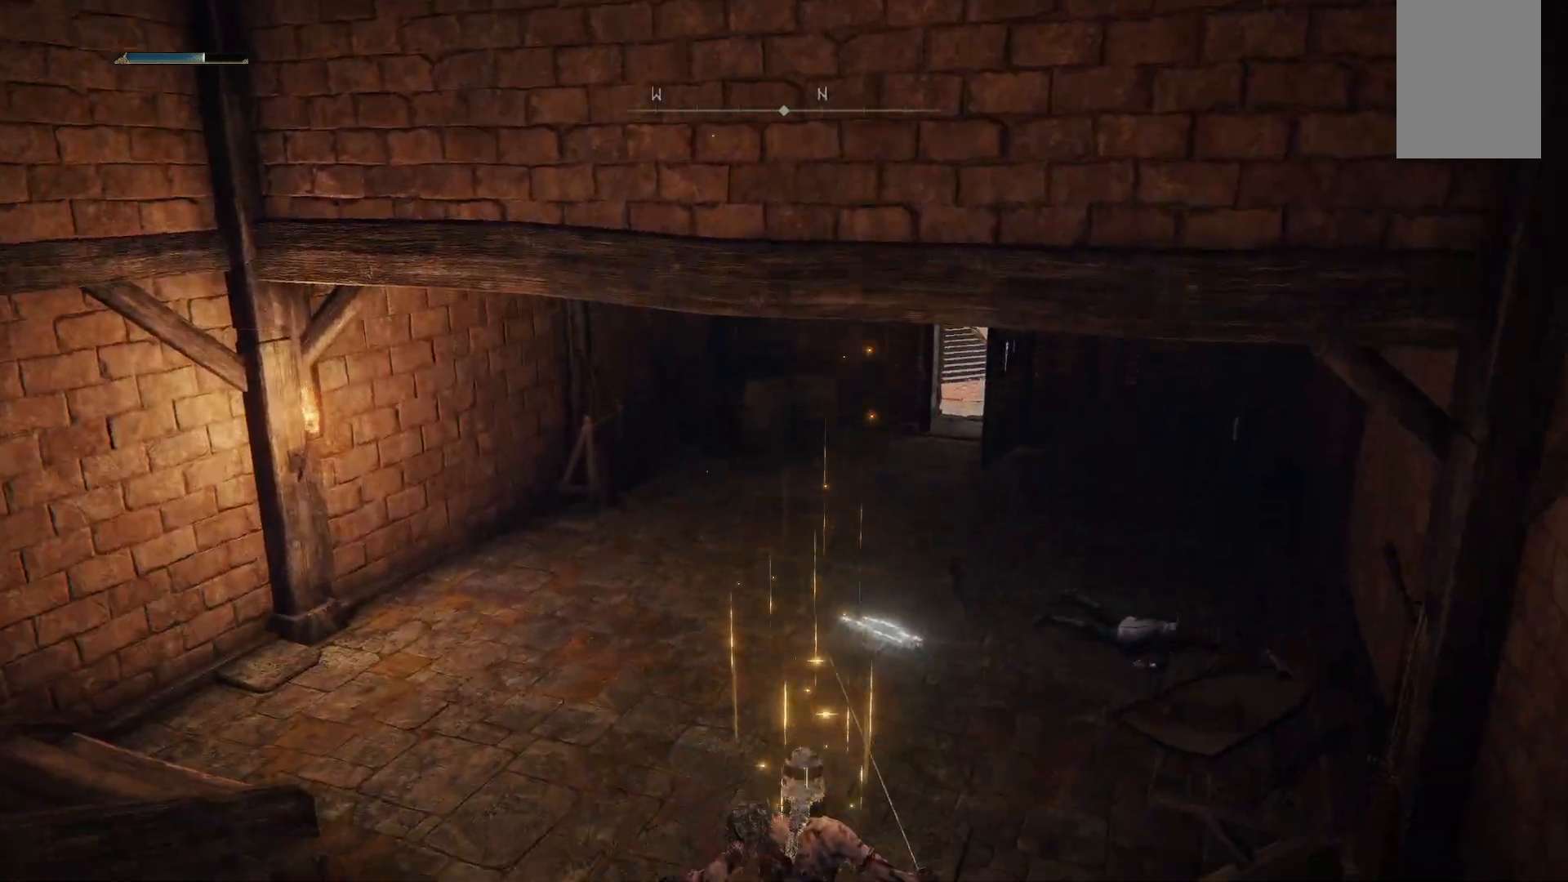
{"buttons": [], "left_stick": "up", "right_stick": "center", "events": [[17, "B", "down"], [133, "B", "up"], [250, "B", "down"], [417, "B", "up"]]}
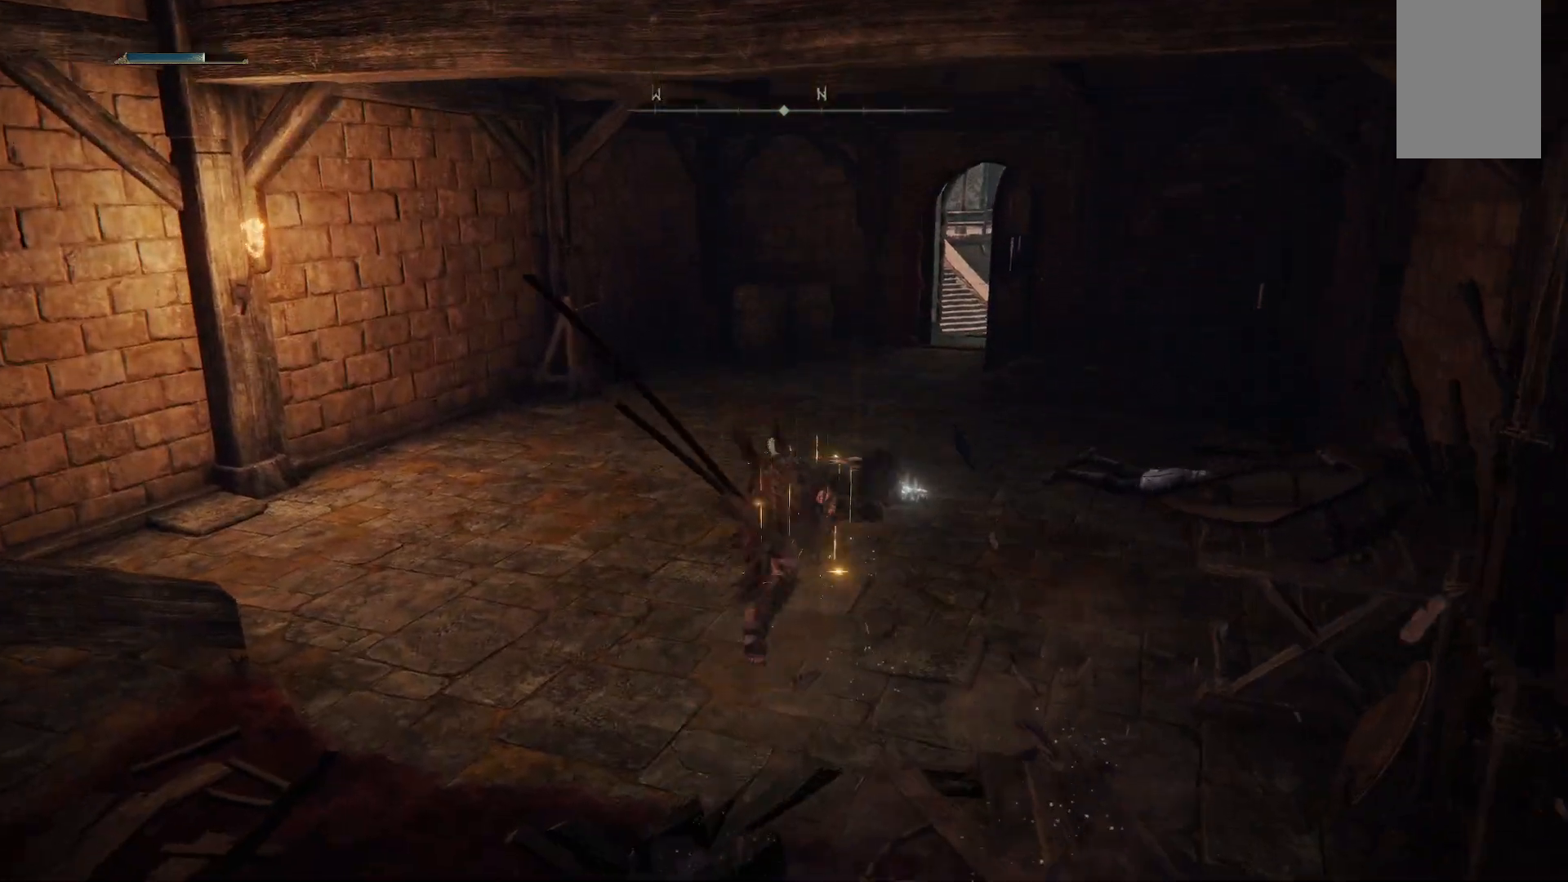
{"buttons": [], "left_stick": "up", "right_stick": "center", "events": [[283, "B", "down"], [400, "B", "up"]]}
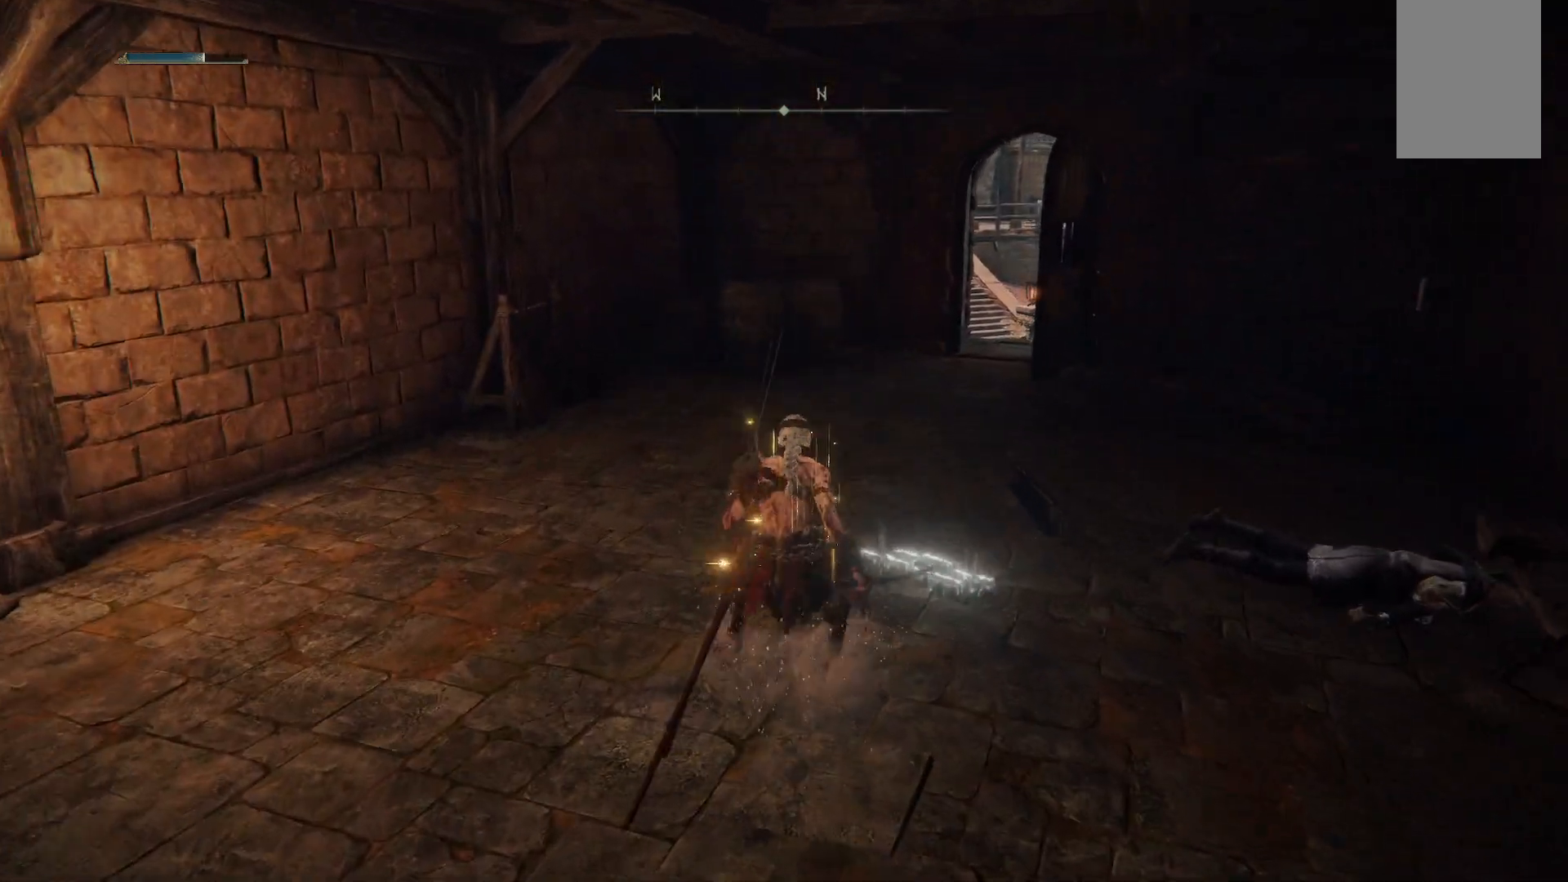
{"buttons": [], "left_stick": "up", "right_stick": "right", "events": [[233, "right_stick", "right"]]}
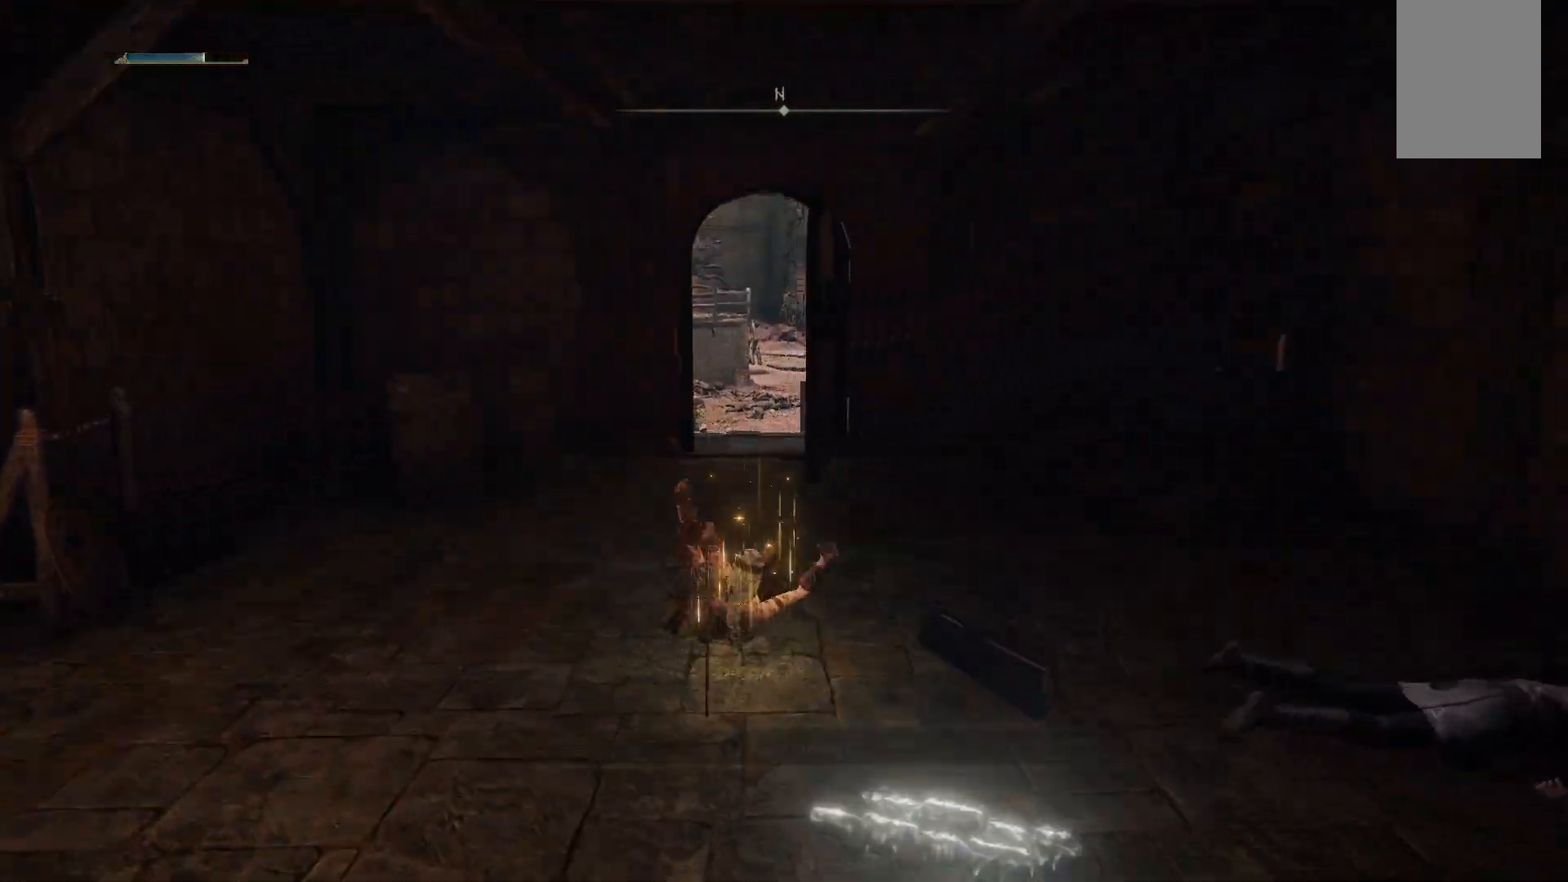
{"buttons": [], "left_stick": "up", "right_stick": "center", "events": [[50, "right_stick", "center"], [267, "B", "down"], [433, "B", "up"]]}
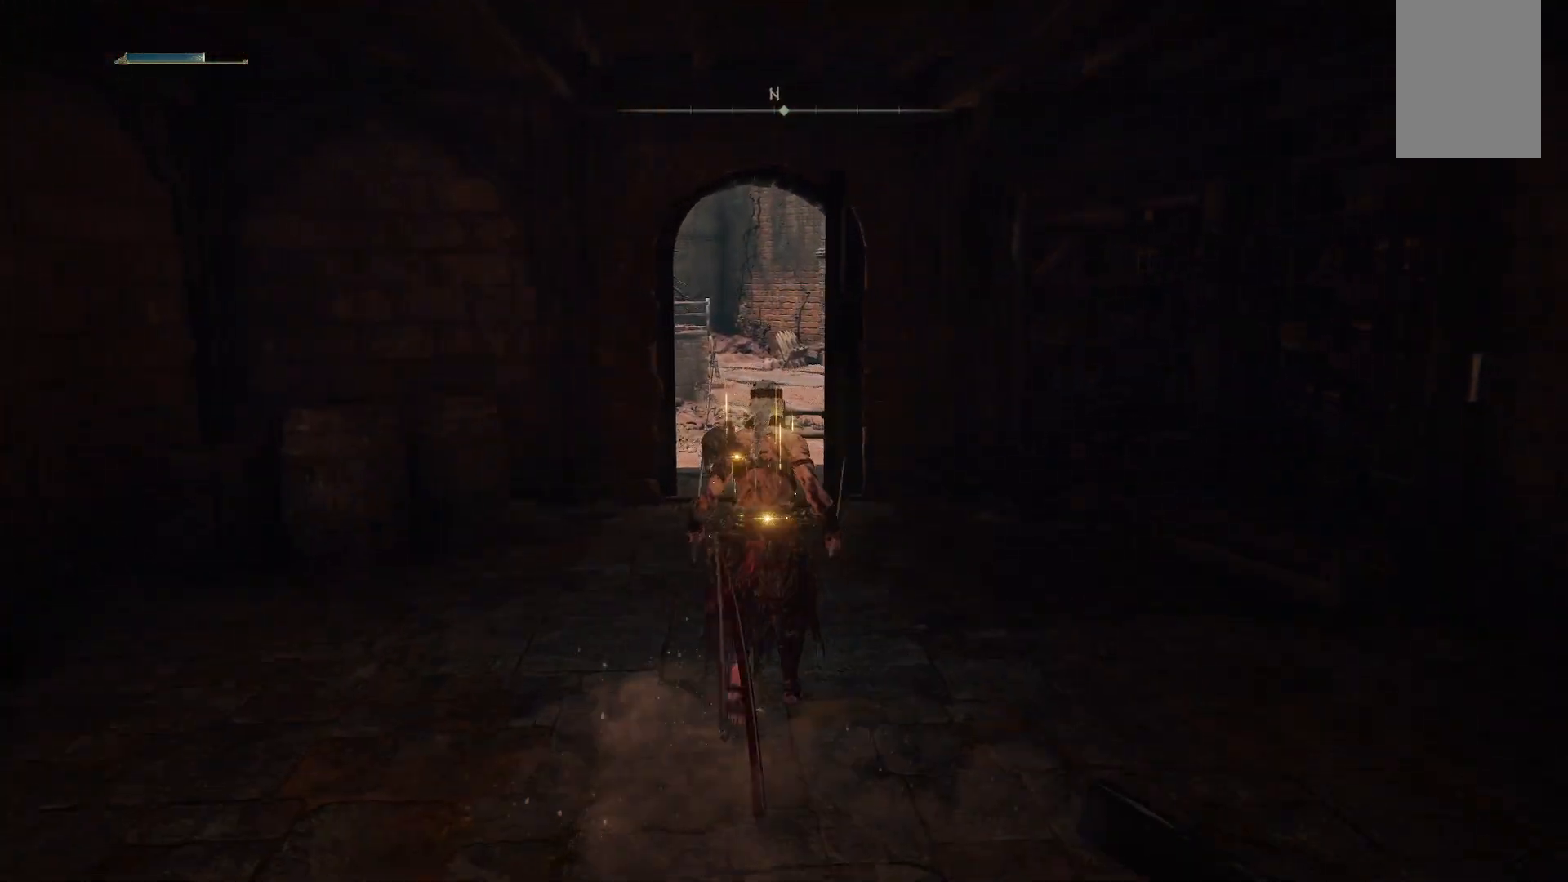
{"buttons": ["B"], "left_stick": "up", "right_stick": "center", "events": [[467, "B", "down"]]}
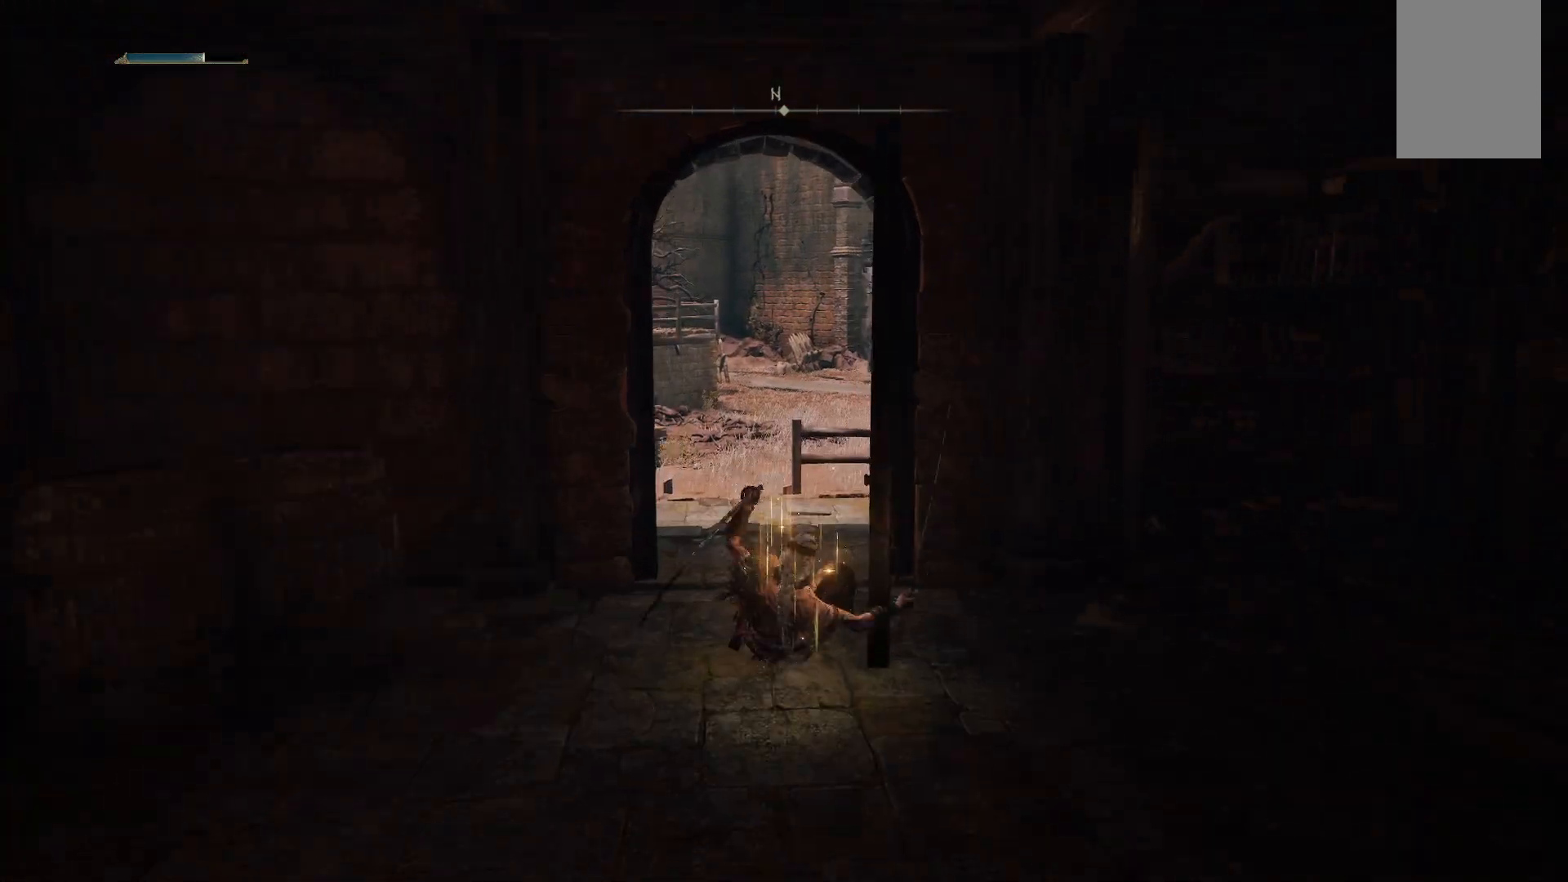
{"buttons": [], "left_stick": "up", "right_stick": "left", "events": [[100, "B", "up"], [483, "right_stick", "left"]]}
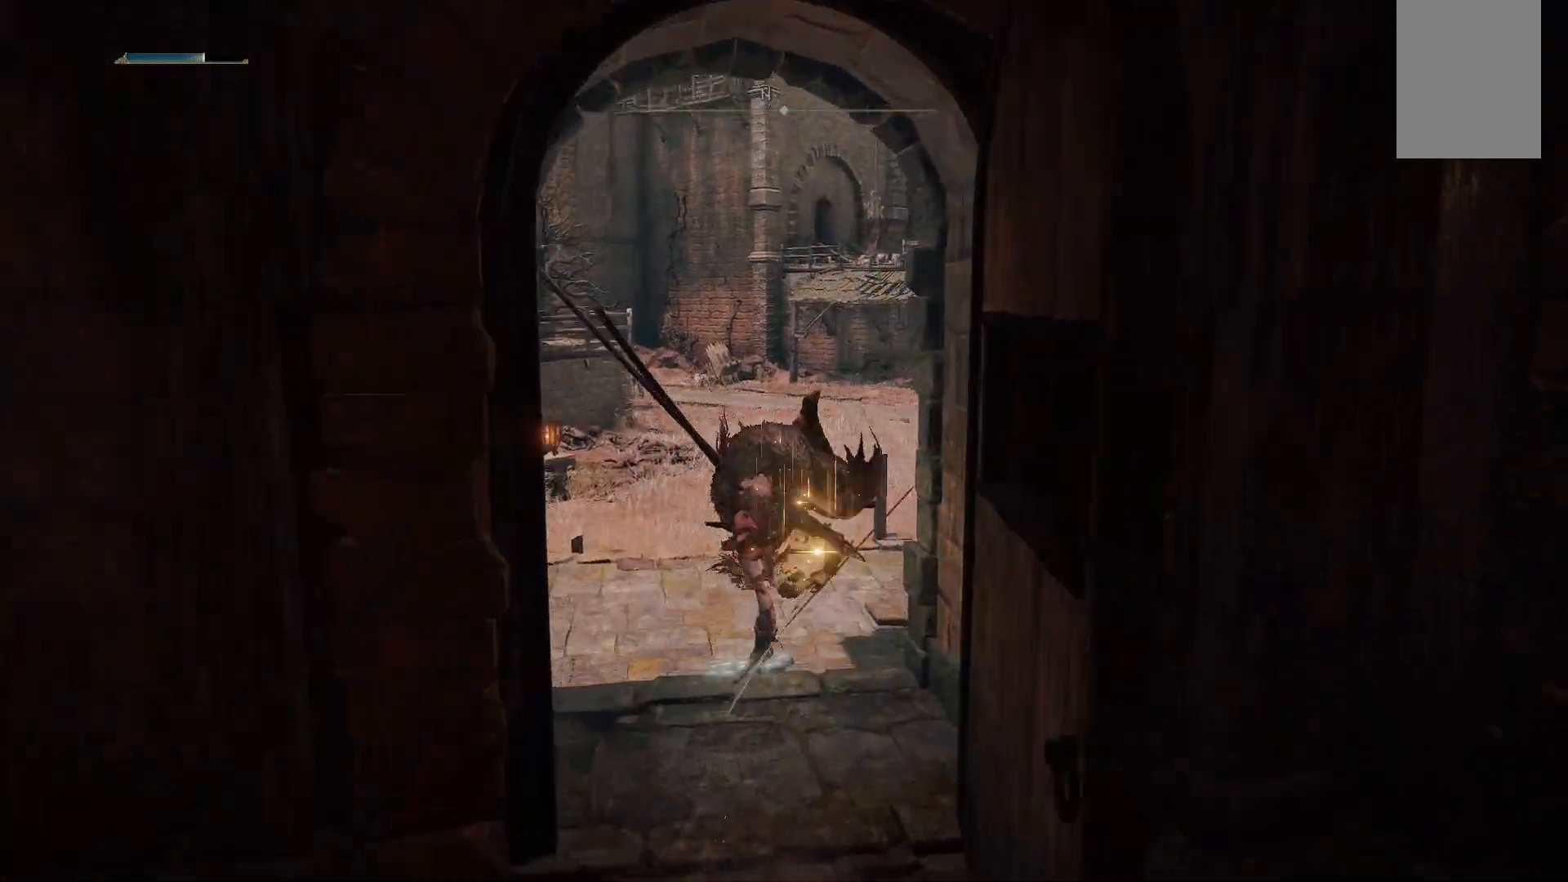
{"buttons": [], "left_stick": "up", "right_stick": "left", "events": [[33, "right_stick", "down-left"], [233, "right_stick", "left"]]}
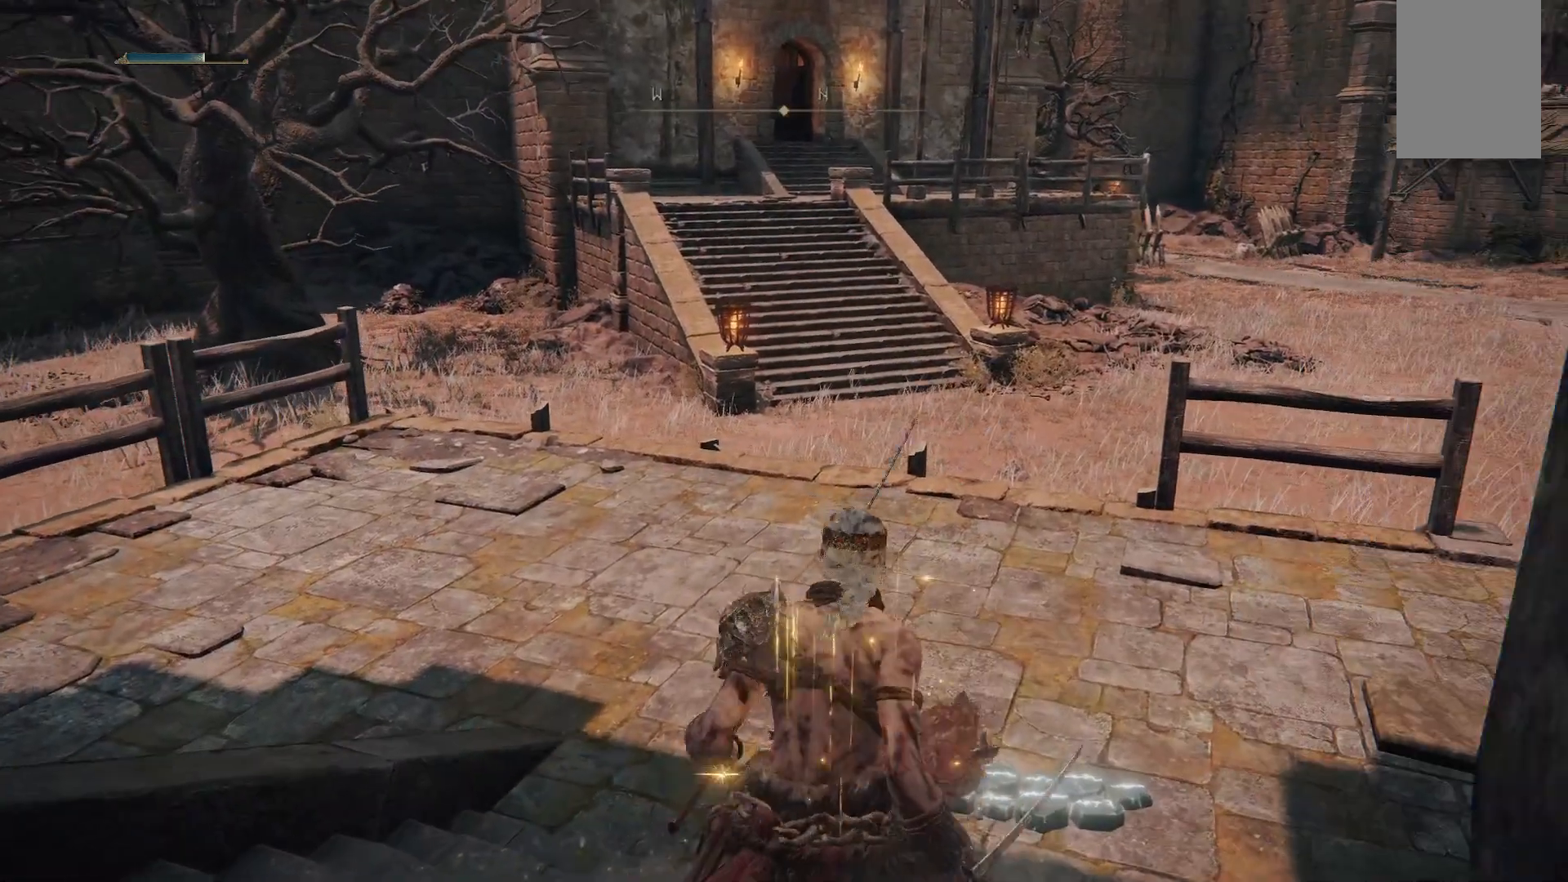
{"buttons": [], "left_stick": "up", "right_stick": "center", "events": [[50, "right_stick", "center"]]}
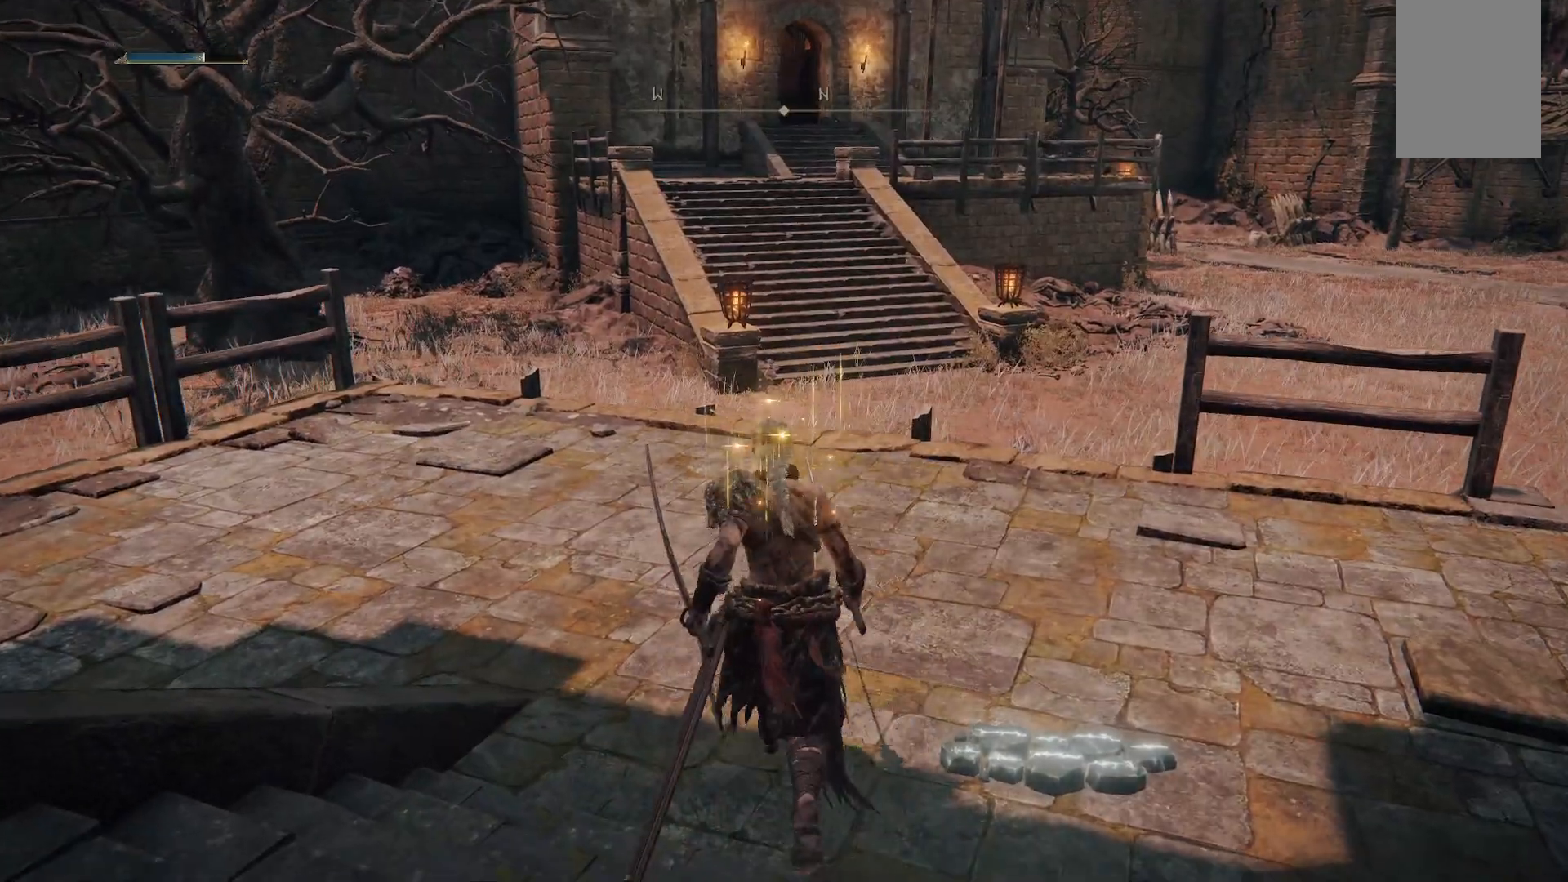
{"buttons": [], "left_stick": "up", "right_stick": "center", "events": []}